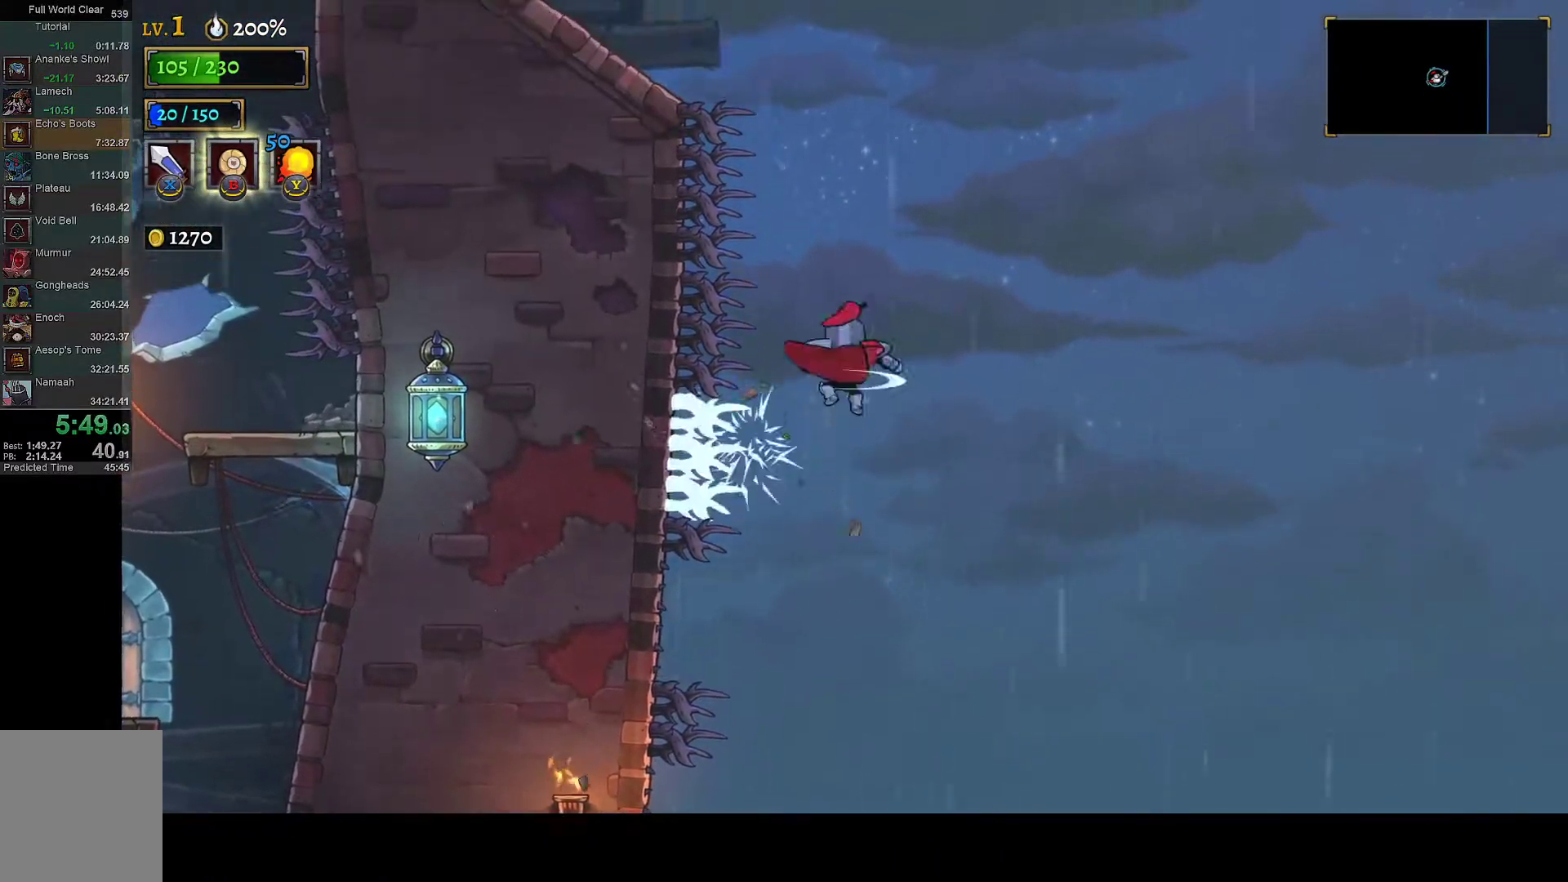
Gameplay with a controller (Xbox layout); each line is a JSON object with the inputs held at the frame after it. "button_events" lists button changes between this image and that frame as [ms after this image, input, new state], when the widget could be followed in between (sticks are given only as held states). This document gives stick clicks only as held states, not as events.
{"buttons": [], "left_stick": "center", "right_stick": "center", "button_events": [[17, "R2", "up"], [267, "R2", "down"], [383, "R2", "up"]]}
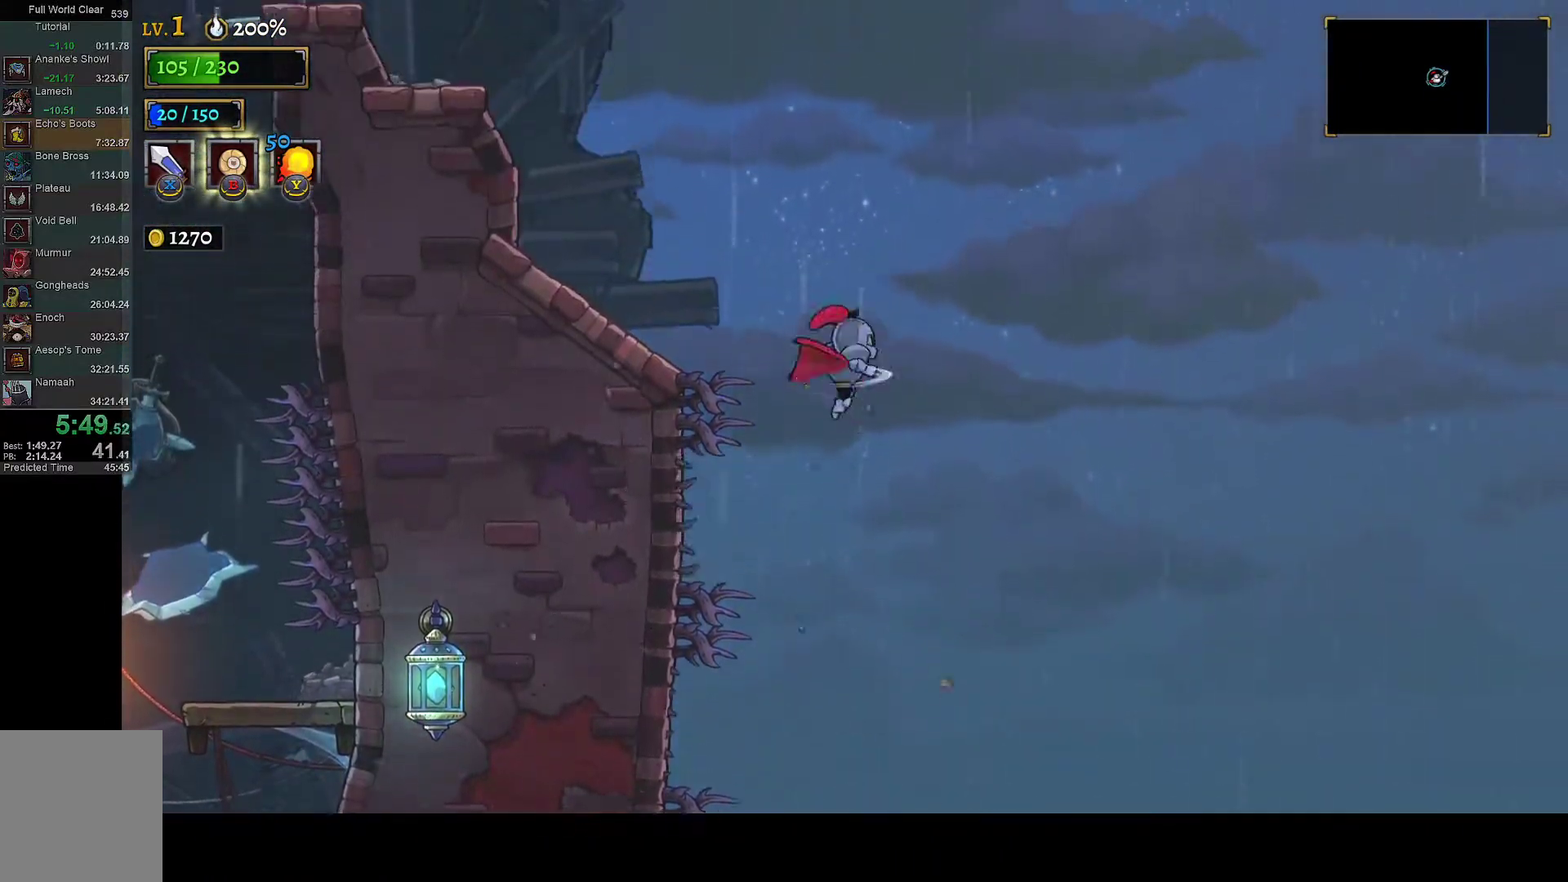
{"buttons": ["DPAD_LEFT"], "left_stick": "center", "right_stick": "center", "button_events": [[133, "R2", "down"], [200, "DPAD_LEFT", "down"], [200, "R2", "up"]]}
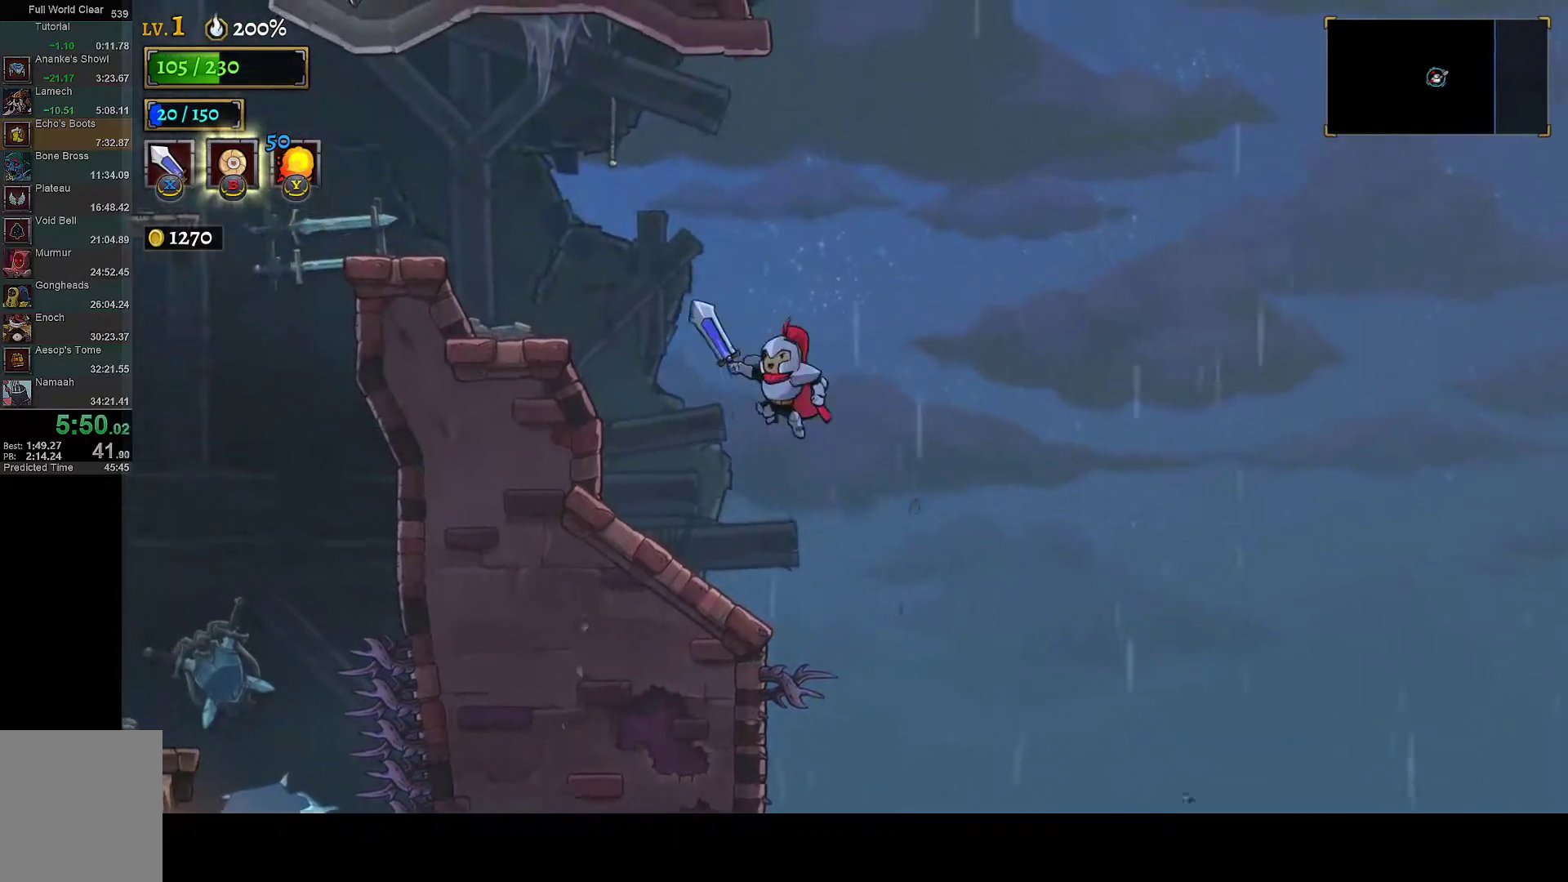
{"buttons": ["A", "DPAD_LEFT"], "left_stick": "center", "right_stick": "center", "button_events": [[417, "A", "down"]]}
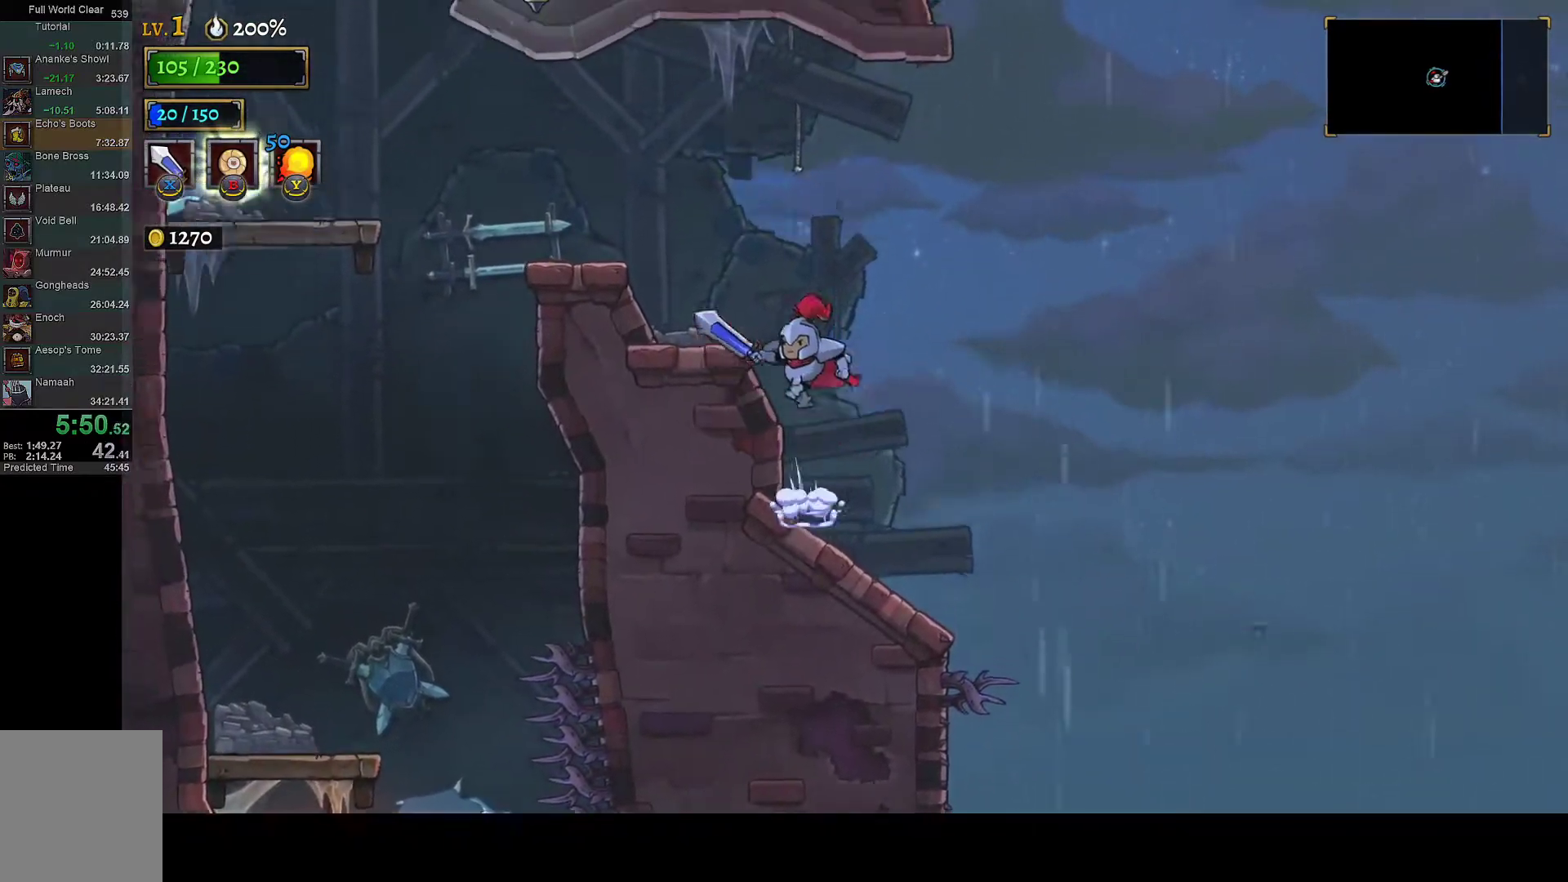
{"buttons": ["DPAD_LEFT"], "left_stick": "center", "right_stick": "center", "button_events": [[333, "A", "up"], [367, "L1", "down"], [483, "L1", "up"]]}
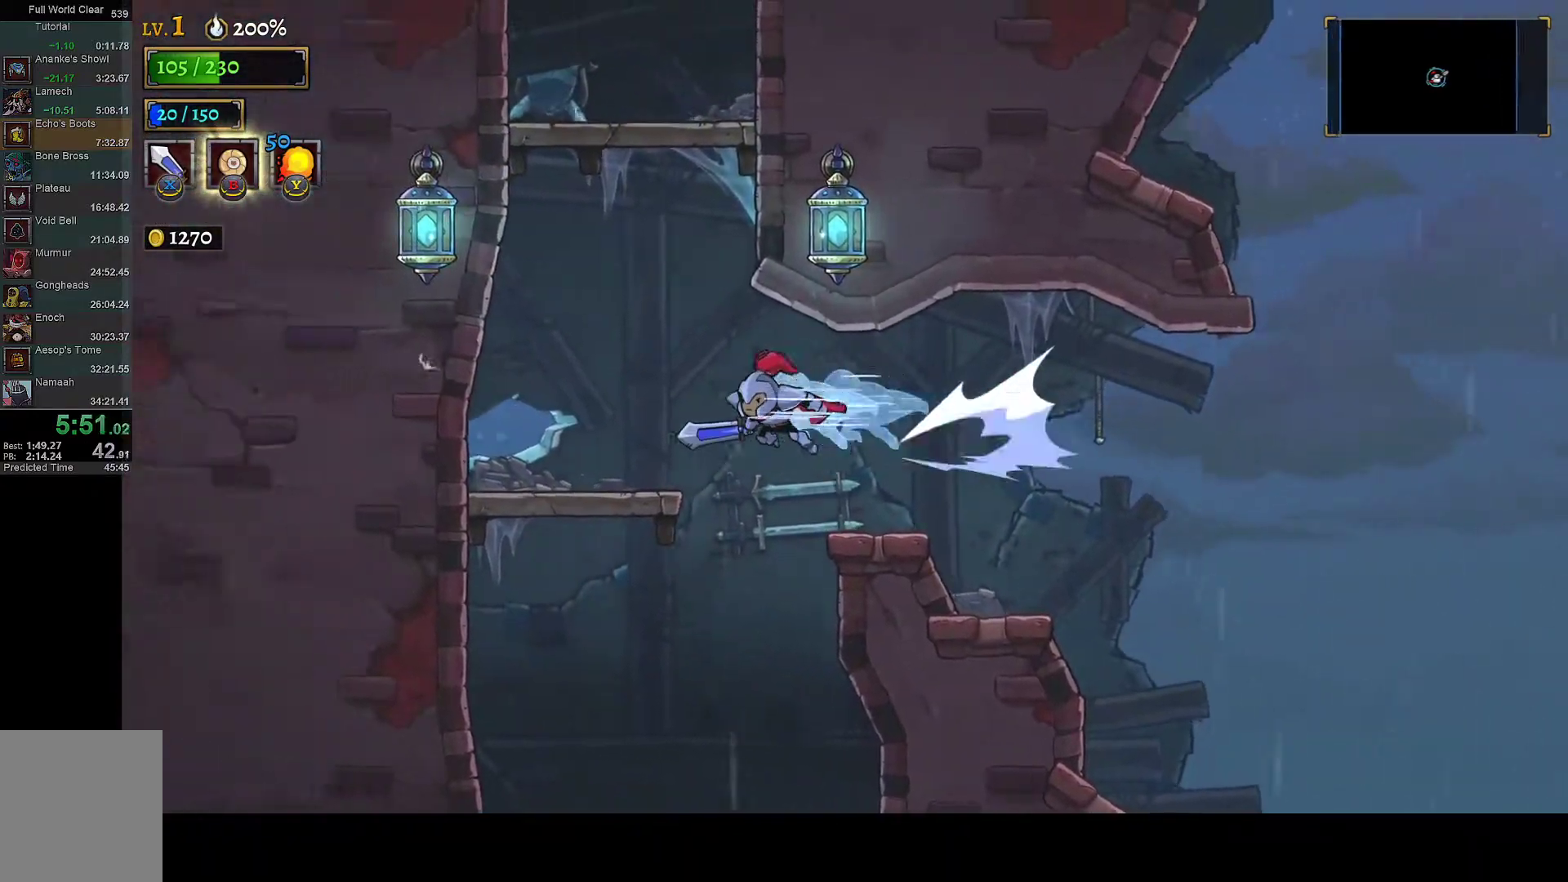
{"buttons": ["A"], "left_stick": "center", "right_stick": "center", "button_events": [[217, "DPAD_LEFT", "up"], [250, "DPAD_RIGHT", "down"], [367, "DPAD_RIGHT", "up"], [417, "A", "down"]]}
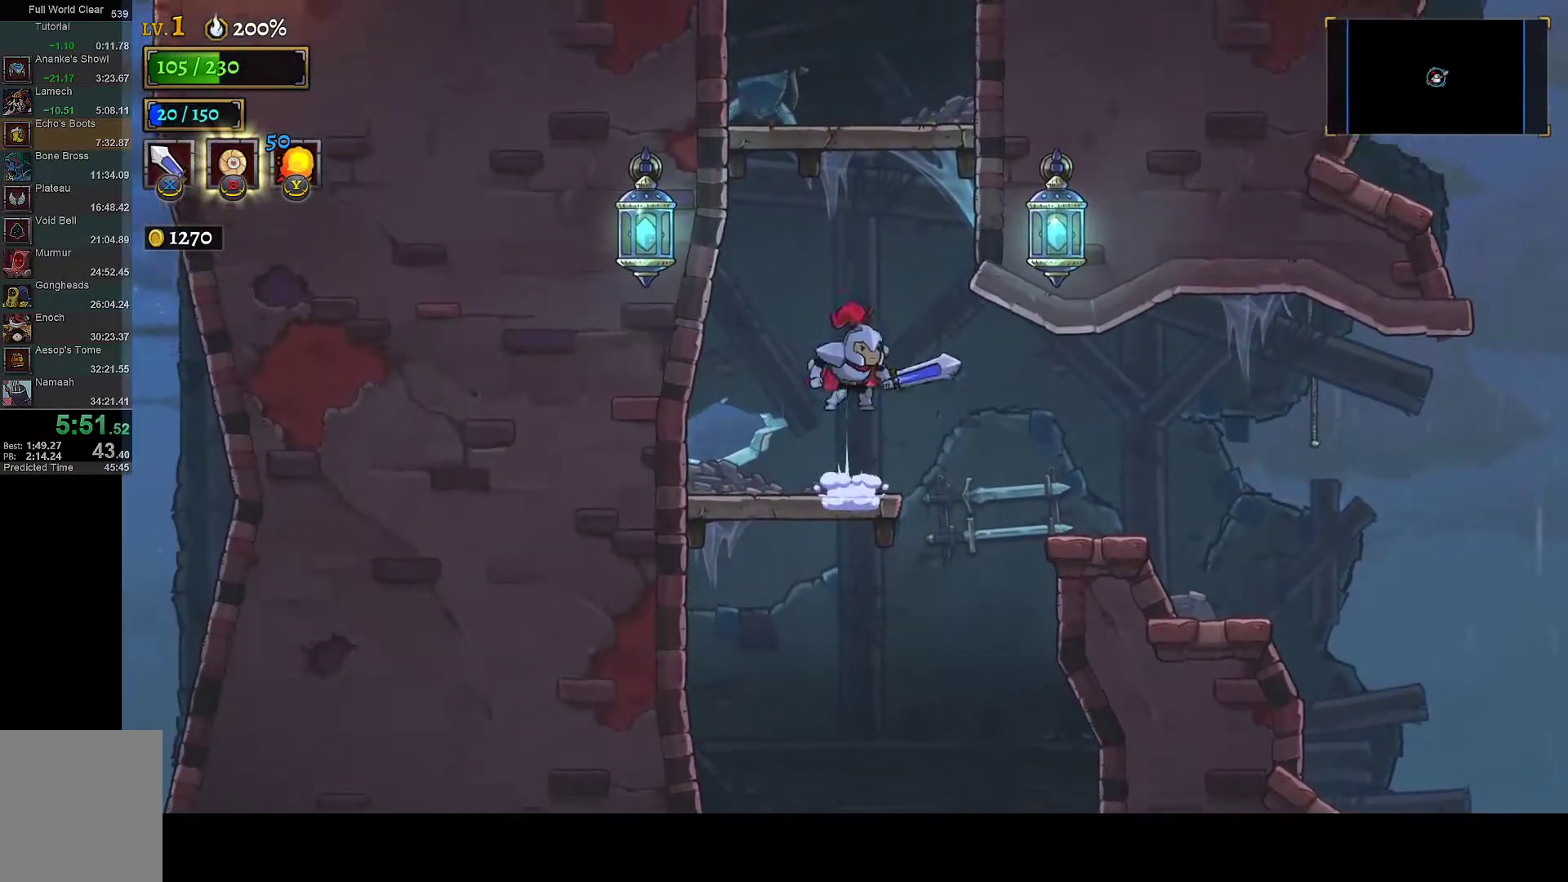
{"buttons": [], "left_stick": "center", "right_stick": "center", "button_events": [[17, "DPAD_LEFT", "down"], [167, "R2", "down"], [200, "DPAD_LEFT", "up"], [233, "DPAD_RIGHT", "down"], [333, "A", "up"], [350, "R2", "up"], [400, "DPAD_RIGHT", "up"]]}
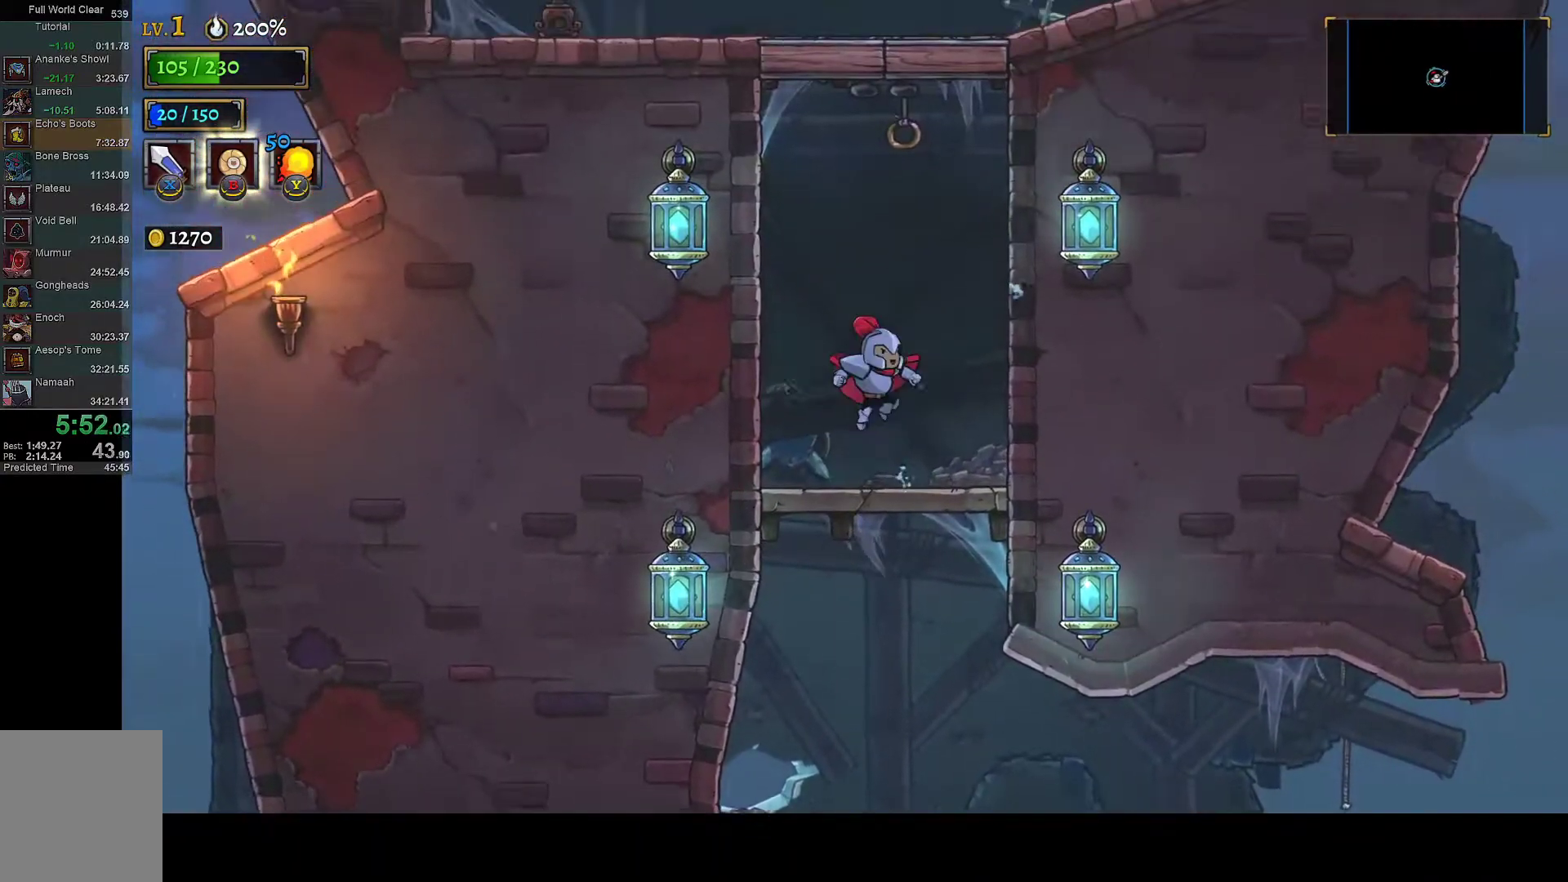
{"buttons": ["A"], "left_stick": "center", "right_stick": "center", "button_events": [[100, "DPAD_RIGHT", "down"], [200, "DPAD_RIGHT", "up"], [250, "DPAD_LEFT", "down"], [383, "DPAD_LEFT", "up"], [467, "A", "down"]]}
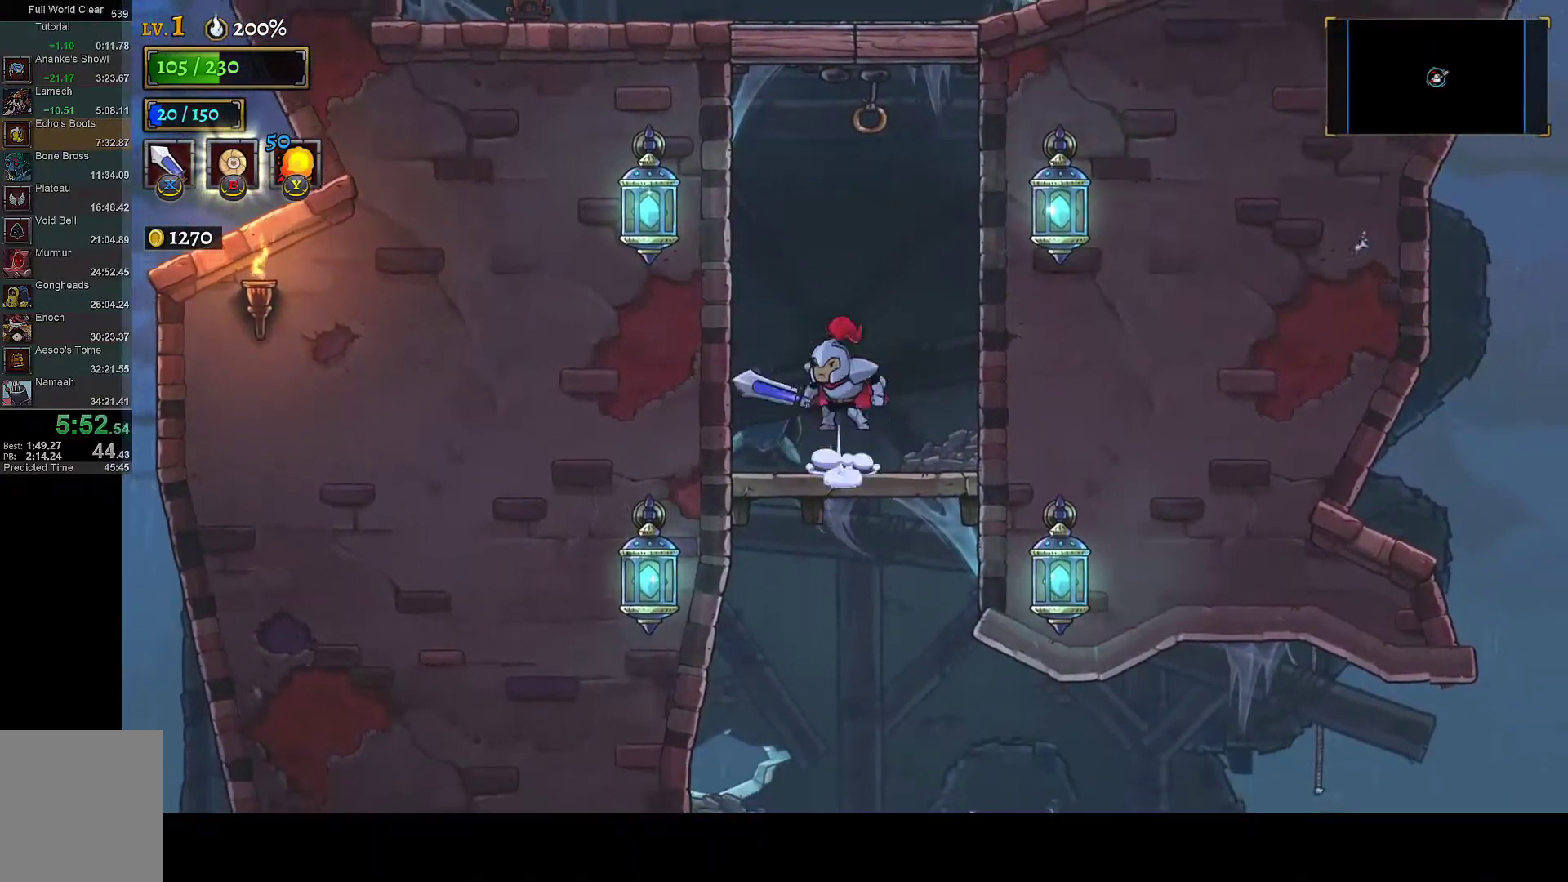
{"buttons": [], "left_stick": "center", "right_stick": "center", "button_events": [[267, "R2", "down"], [300, "DPAD_RIGHT", "down"], [317, "A", "up"], [400, "DPAD_RIGHT", "up"], [400, "R2", "up"]]}
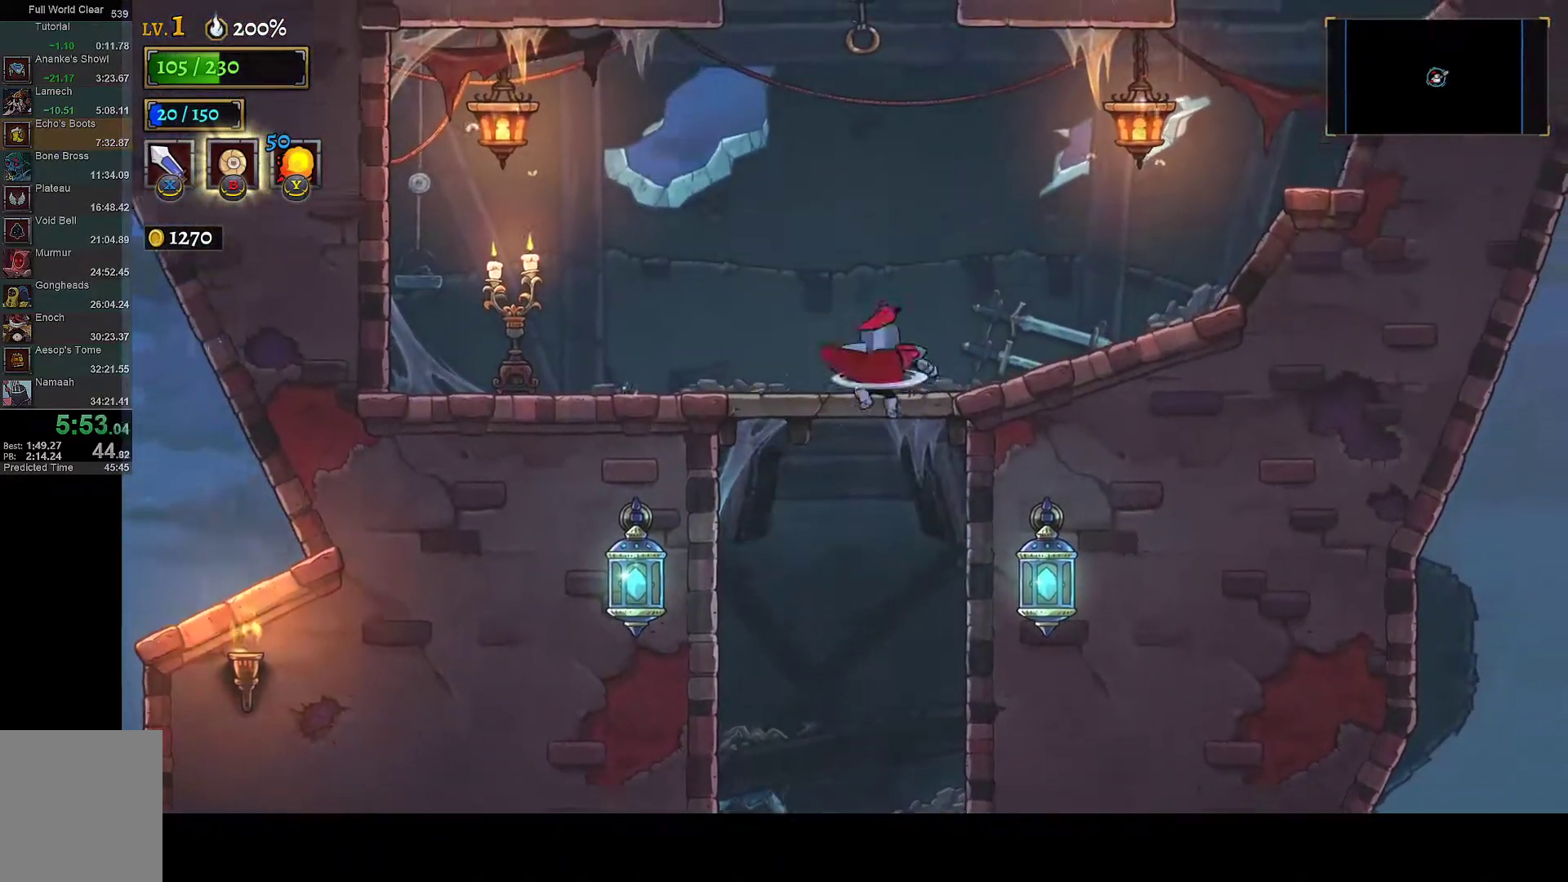
{"buttons": ["A"], "left_stick": "center", "right_stick": "center", "button_events": [[283, "DPAD_LEFT", "down"], [417, "DPAD_LEFT", "up"], [483, "A", "down"]]}
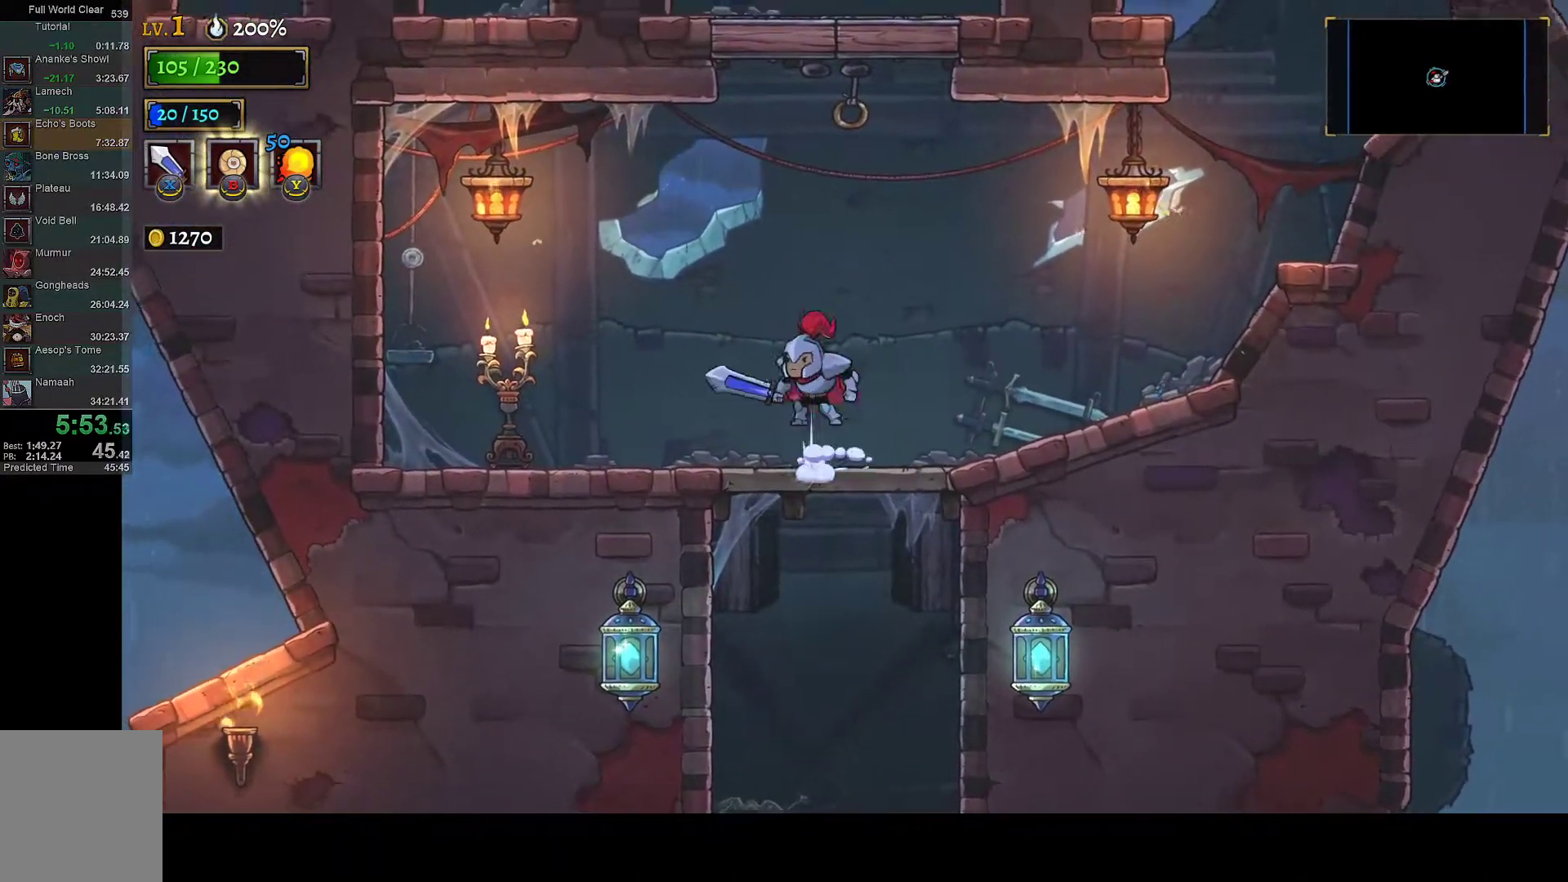
{"buttons": [], "left_stick": "center", "right_stick": "center", "button_events": [[267, "R2", "down"], [333, "DPAD_RIGHT", "down"], [367, "A", "up"], [400, "R2", "up"], [483, "DPAD_RIGHT", "up"]]}
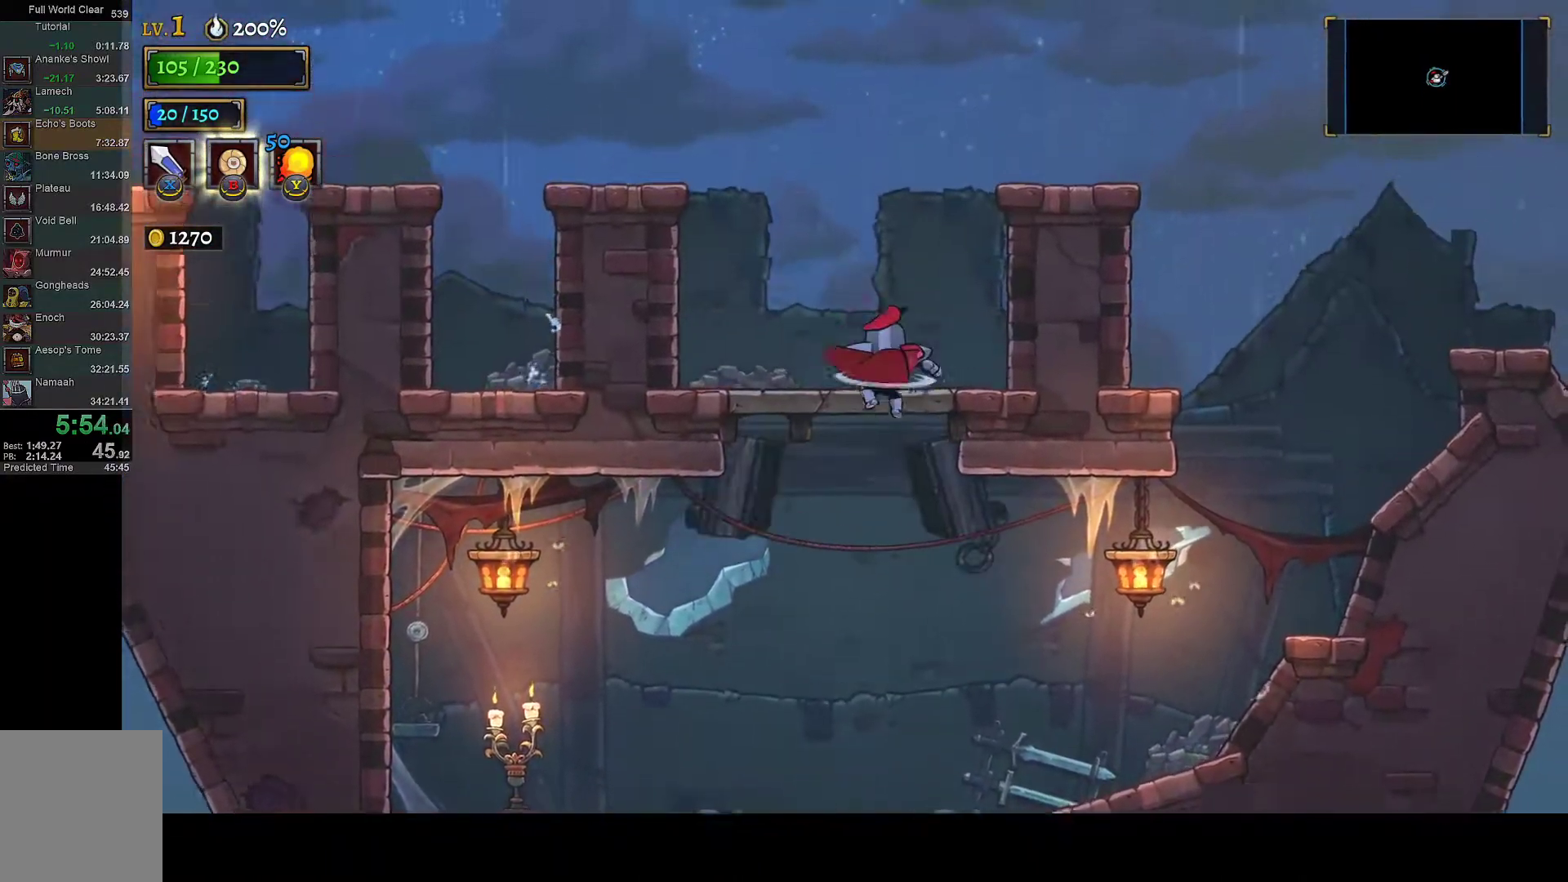
{"buttons": ["A", "DPAD_LEFT"], "left_stick": "center", "right_stick": "center", "button_events": [[50, "DPAD_LEFT", "down"], [167, "DPAD_LEFT", "up"], [300, "DPAD_LEFT", "down"], [417, "A", "down"]]}
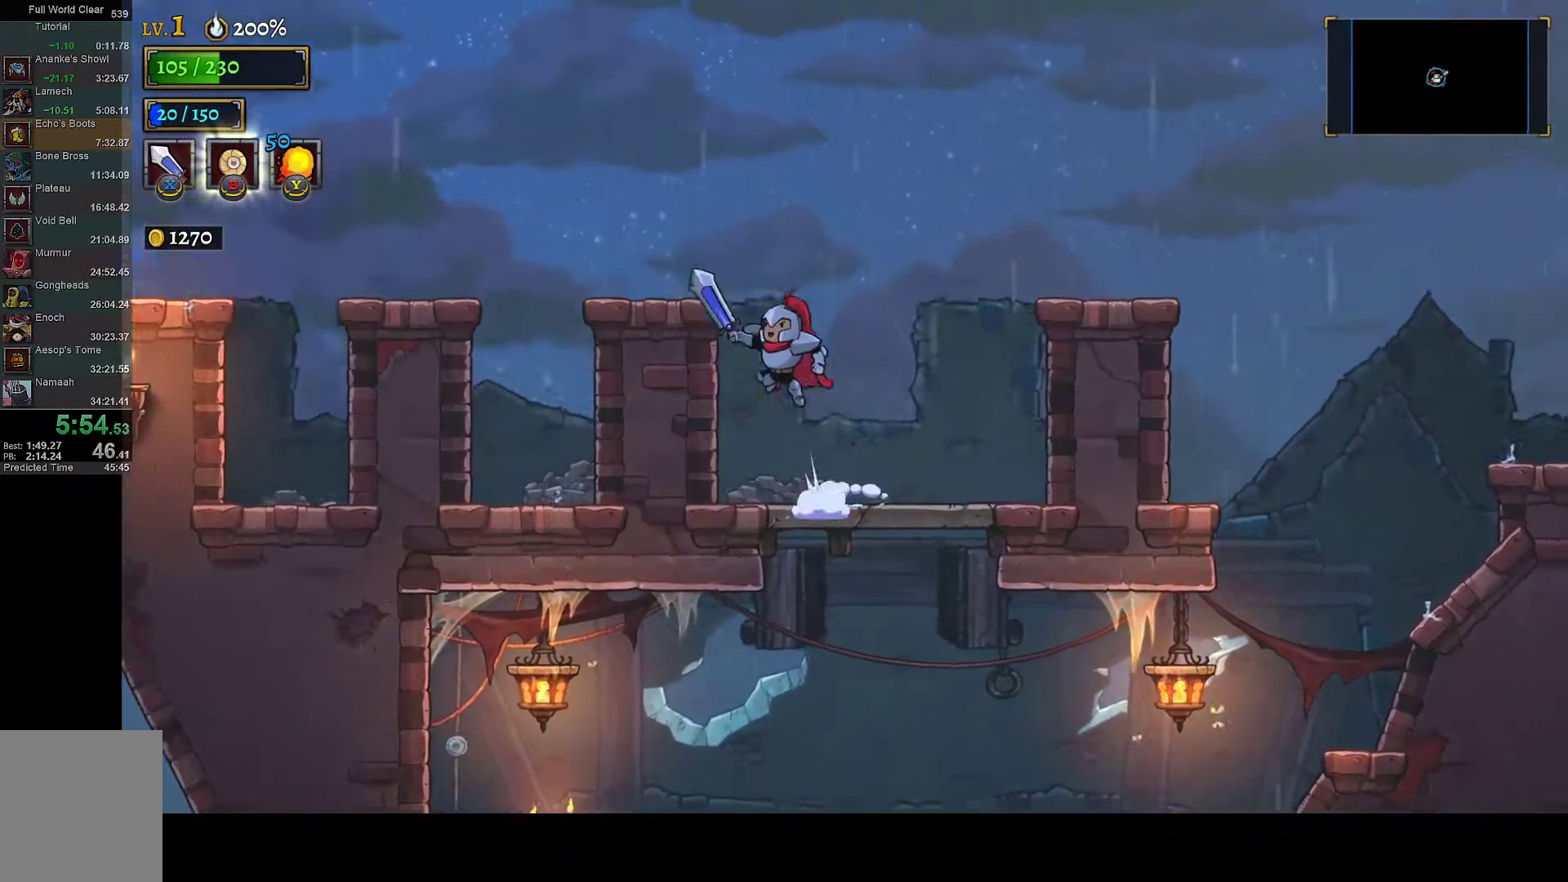
{"buttons": ["A", "DPAD_LEFT"], "left_stick": "center", "right_stick": "center", "button_events": []}
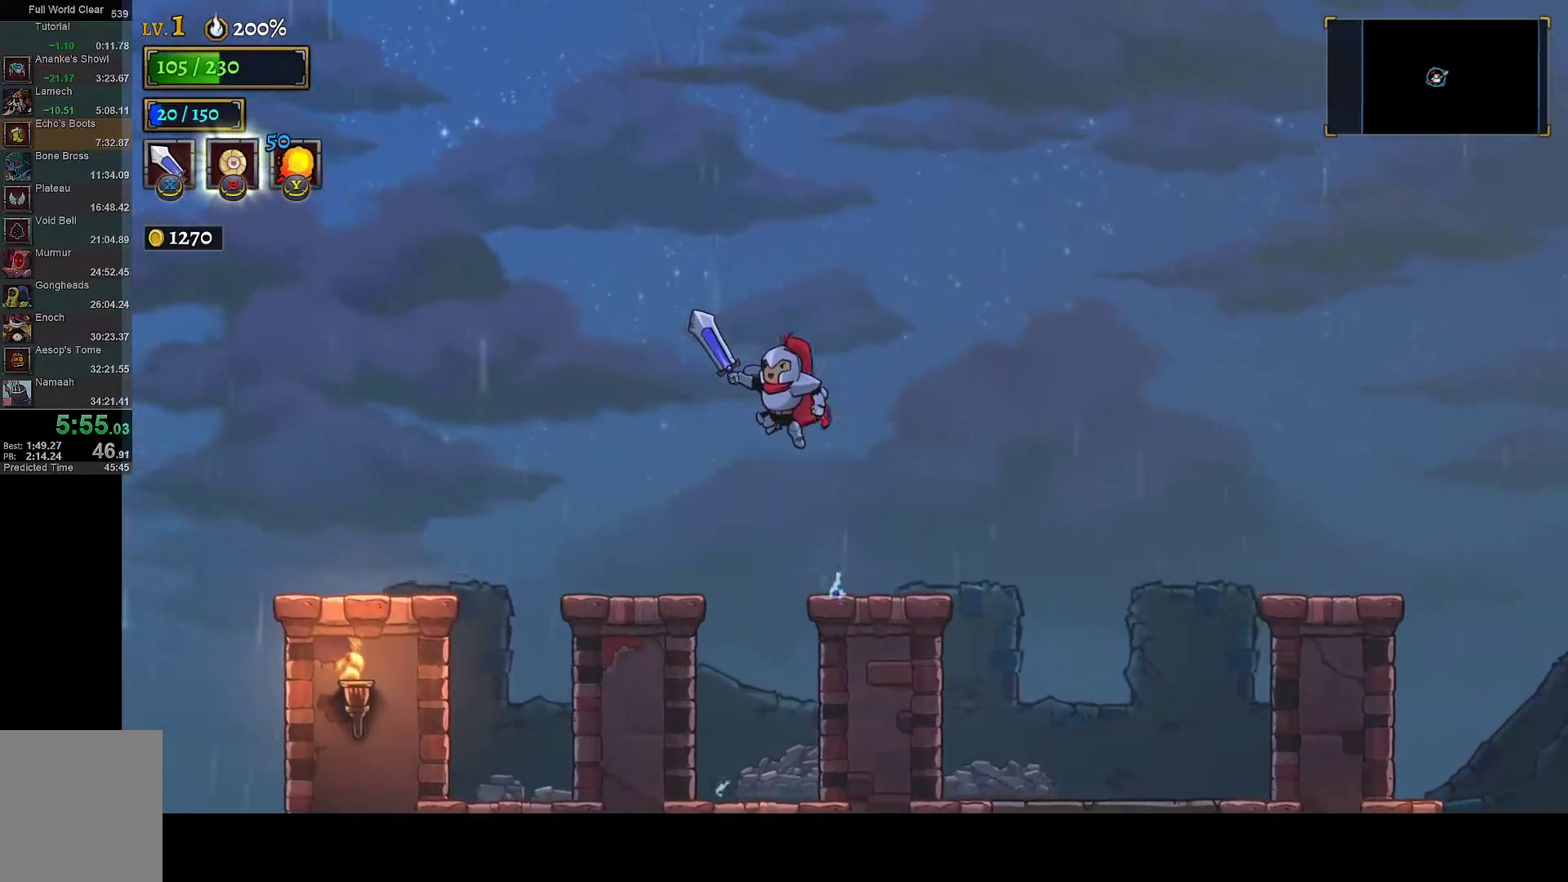
{"buttons": ["DPAD_LEFT"], "left_stick": "center", "right_stick": "center", "button_events": [[67, "A", "up"], [200, "L1", "down"], [367, "L1", "up"]]}
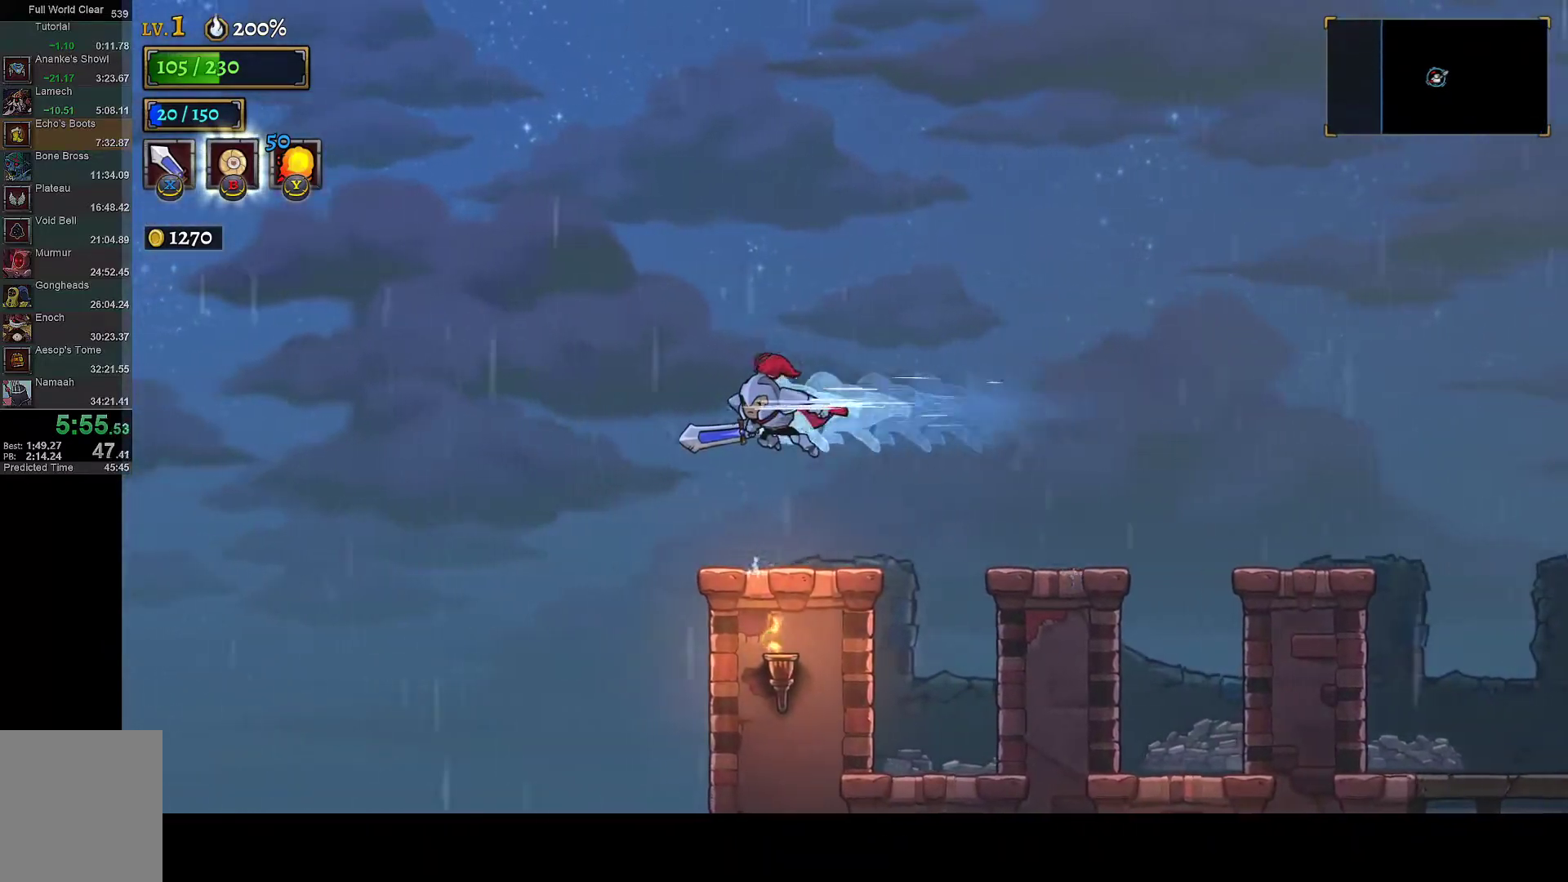
{"buttons": [], "left_stick": "center", "right_stick": "center", "button_events": [[333, "DPAD_LEFT", "up"], [367, "DPAD_RIGHT", "down"], [500, "DPAD_RIGHT", "up"]]}
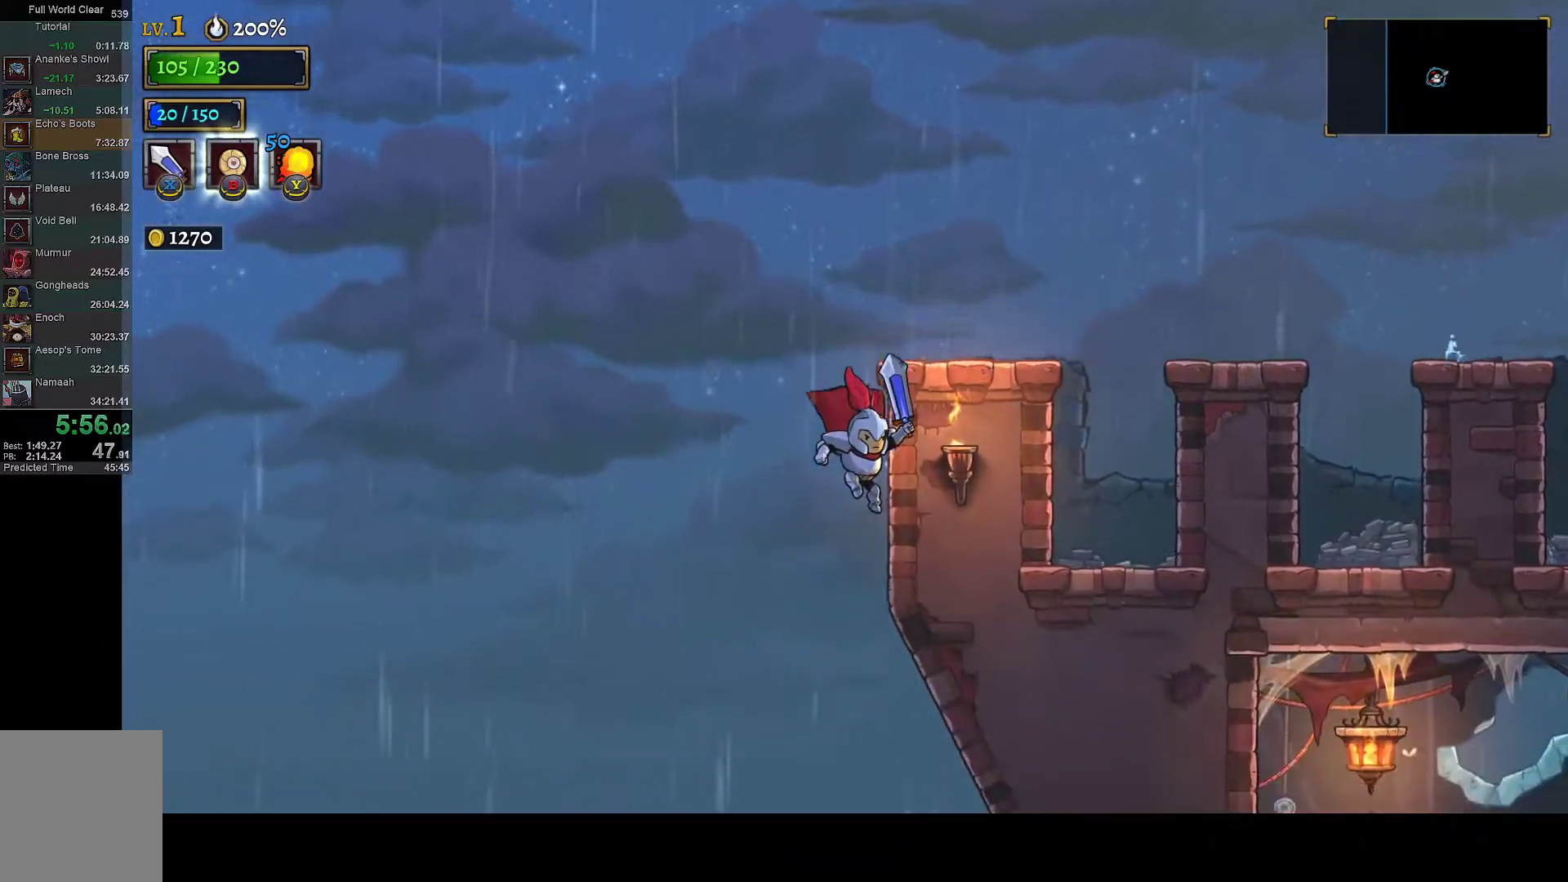
{"buttons": [], "left_stick": "center", "right_stick": "center", "button_events": [[117, "DPAD_RIGHT", "down"], [183, "DPAD_RIGHT", "up"], [350, "DPAD_RIGHT", "down"], [450, "DPAD_RIGHT", "up"]]}
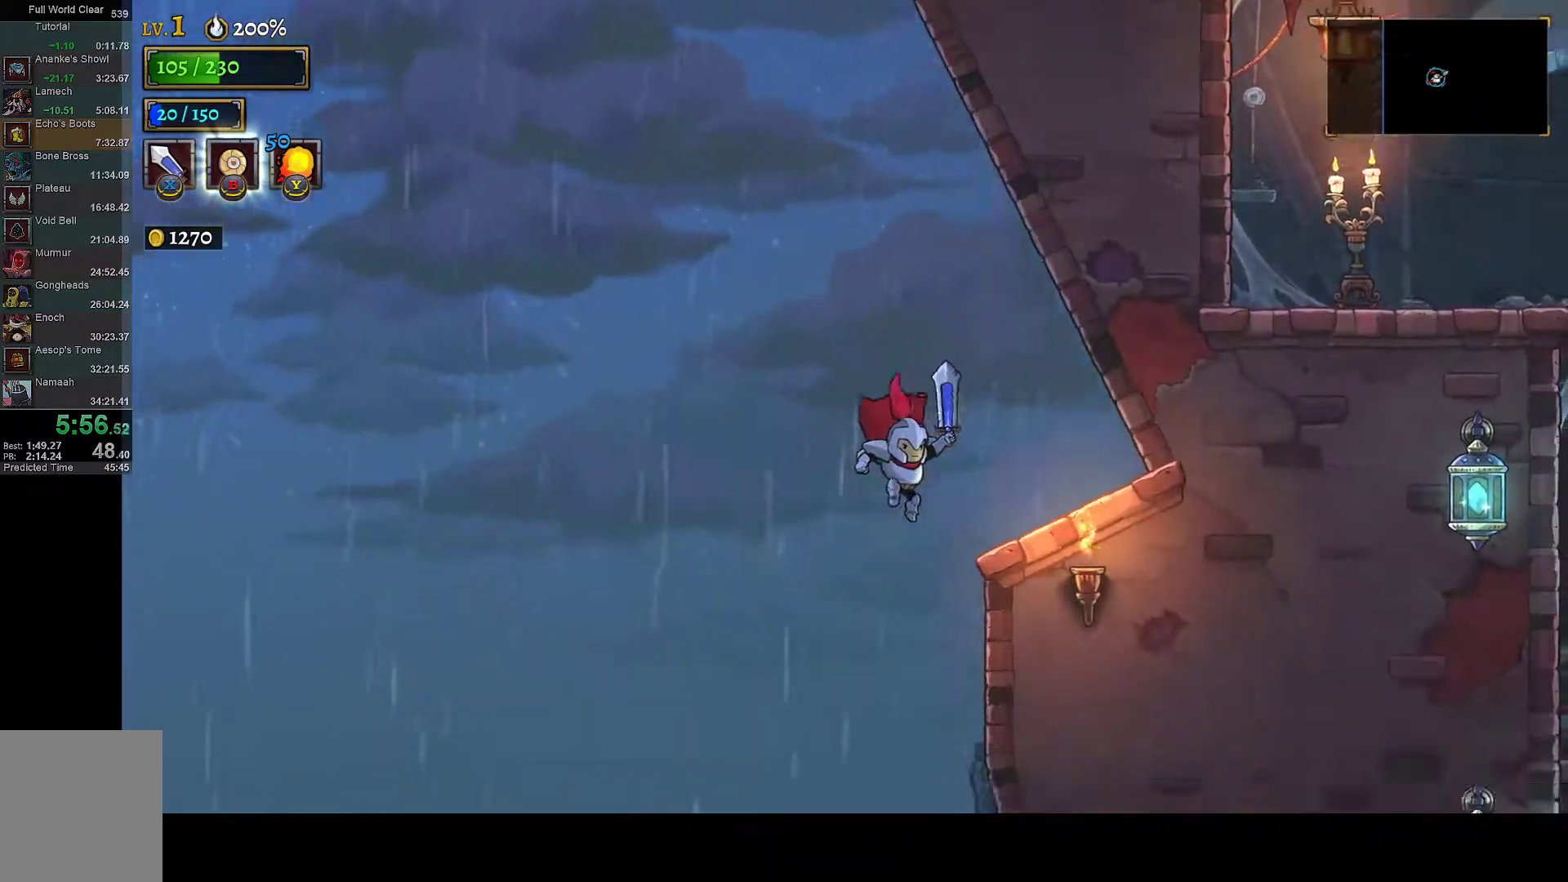
{"buttons": ["DPAD_RIGHT"], "left_stick": "center", "right_stick": "center", "button_events": [[67, "DPAD_RIGHT", "down"], [150, "DPAD_RIGHT", "up"], [417, "DPAD_RIGHT", "down"]]}
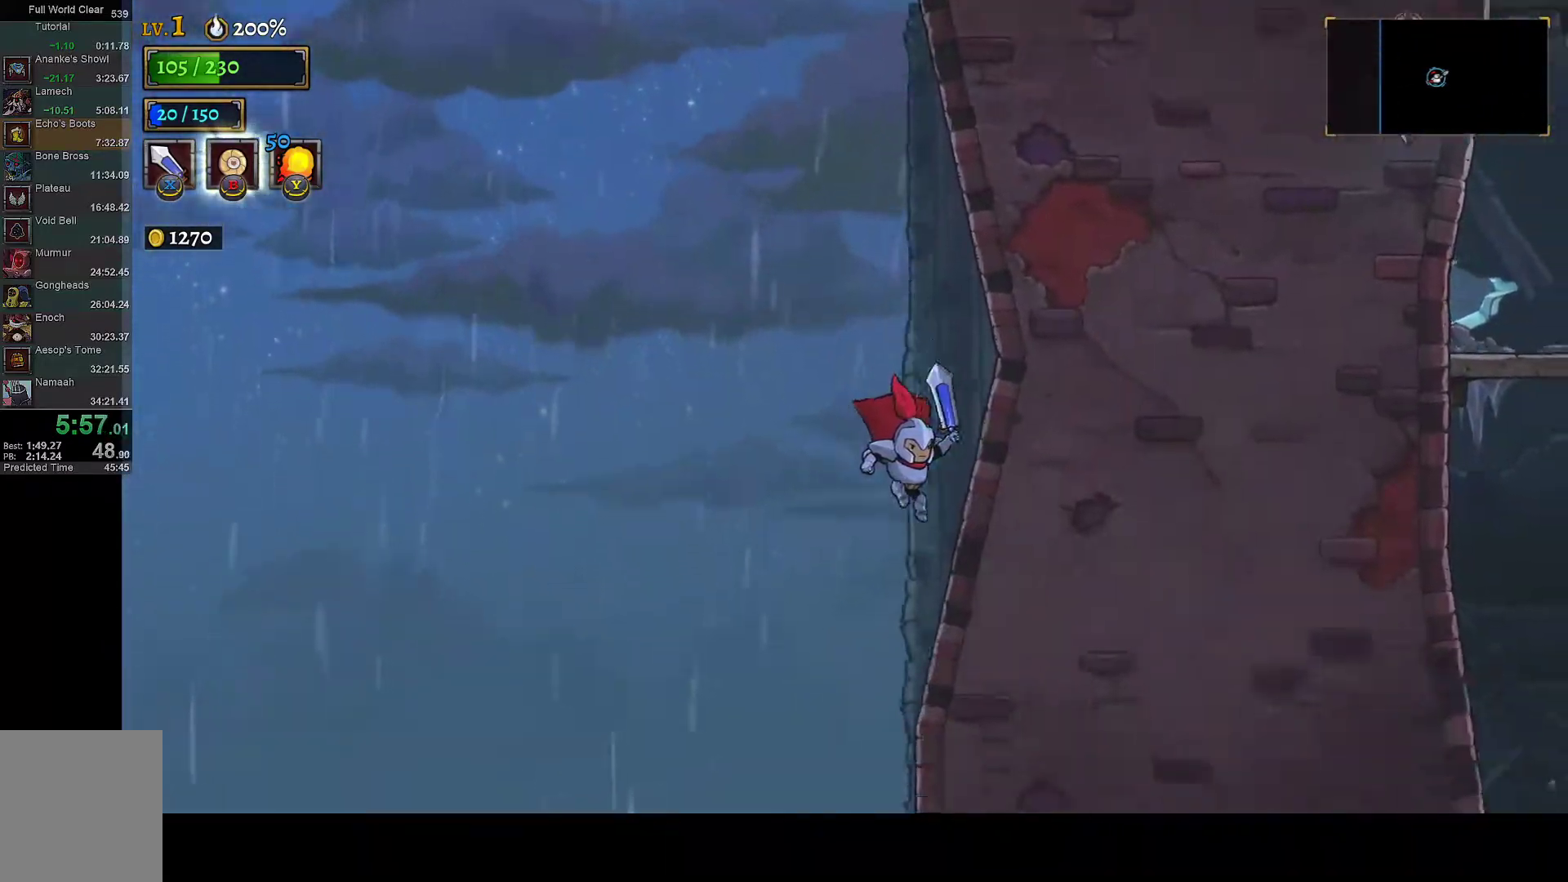
{"buttons": ["DPAD_RIGHT"], "left_stick": "center", "right_stick": "center", "button_events": [[17, "DPAD_RIGHT", "up"], [83, "DPAD_RIGHT", "down"]]}
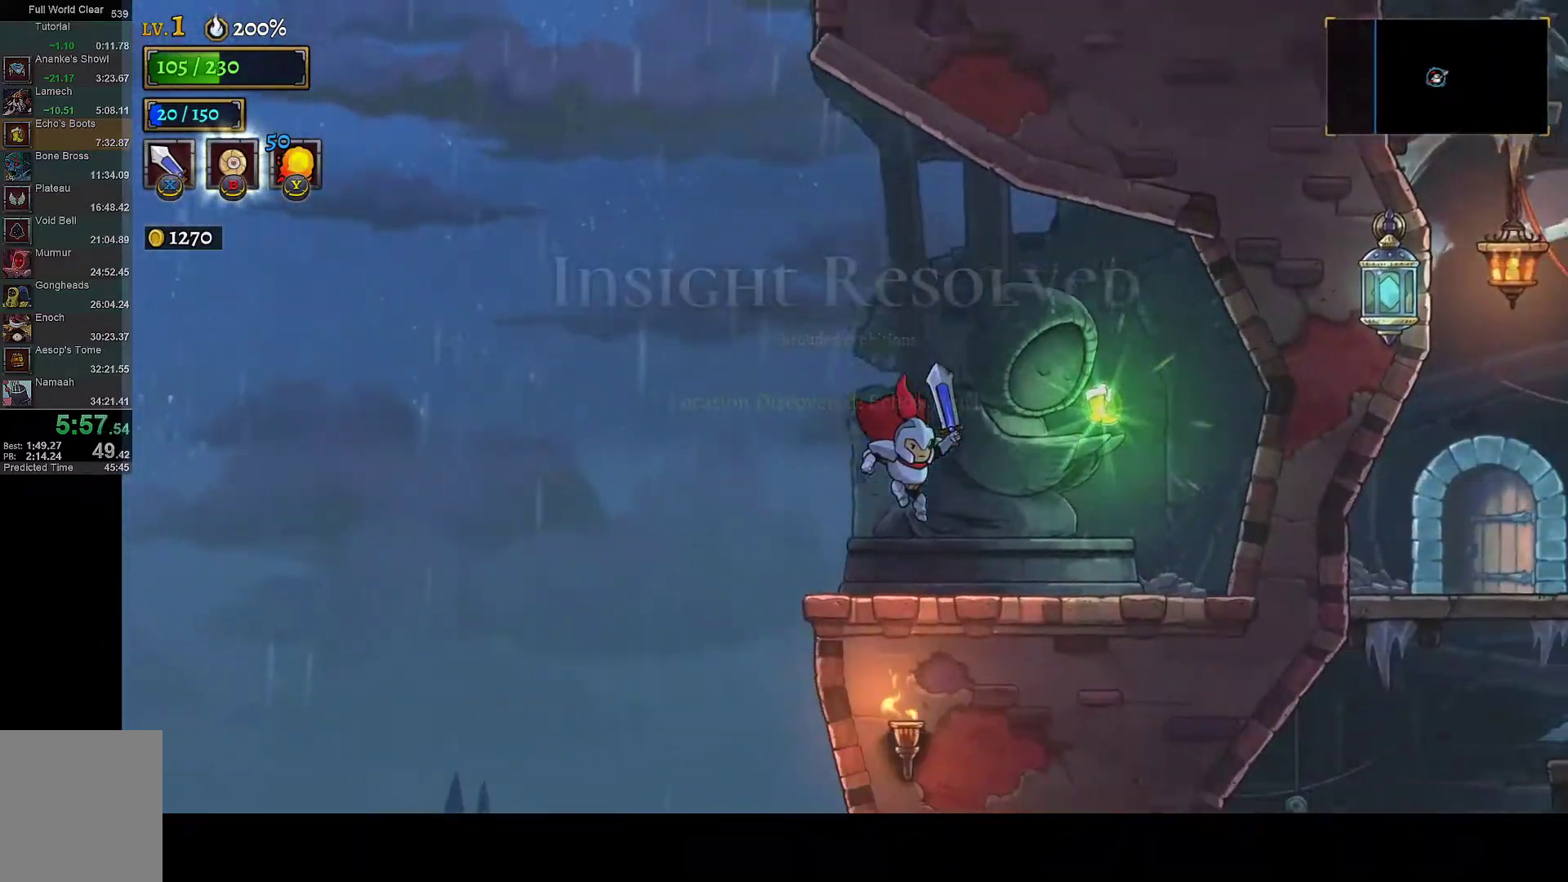
{"buttons": ["L2"], "left_stick": "center", "right_stick": "center", "button_events": [[167, "R1", "down"], [233, "DPAD_RIGHT", "up"], [233, "R1", "up"], [350, "L2", "down"], [433, "L2", "up"], [483, "L2", "down"]]}
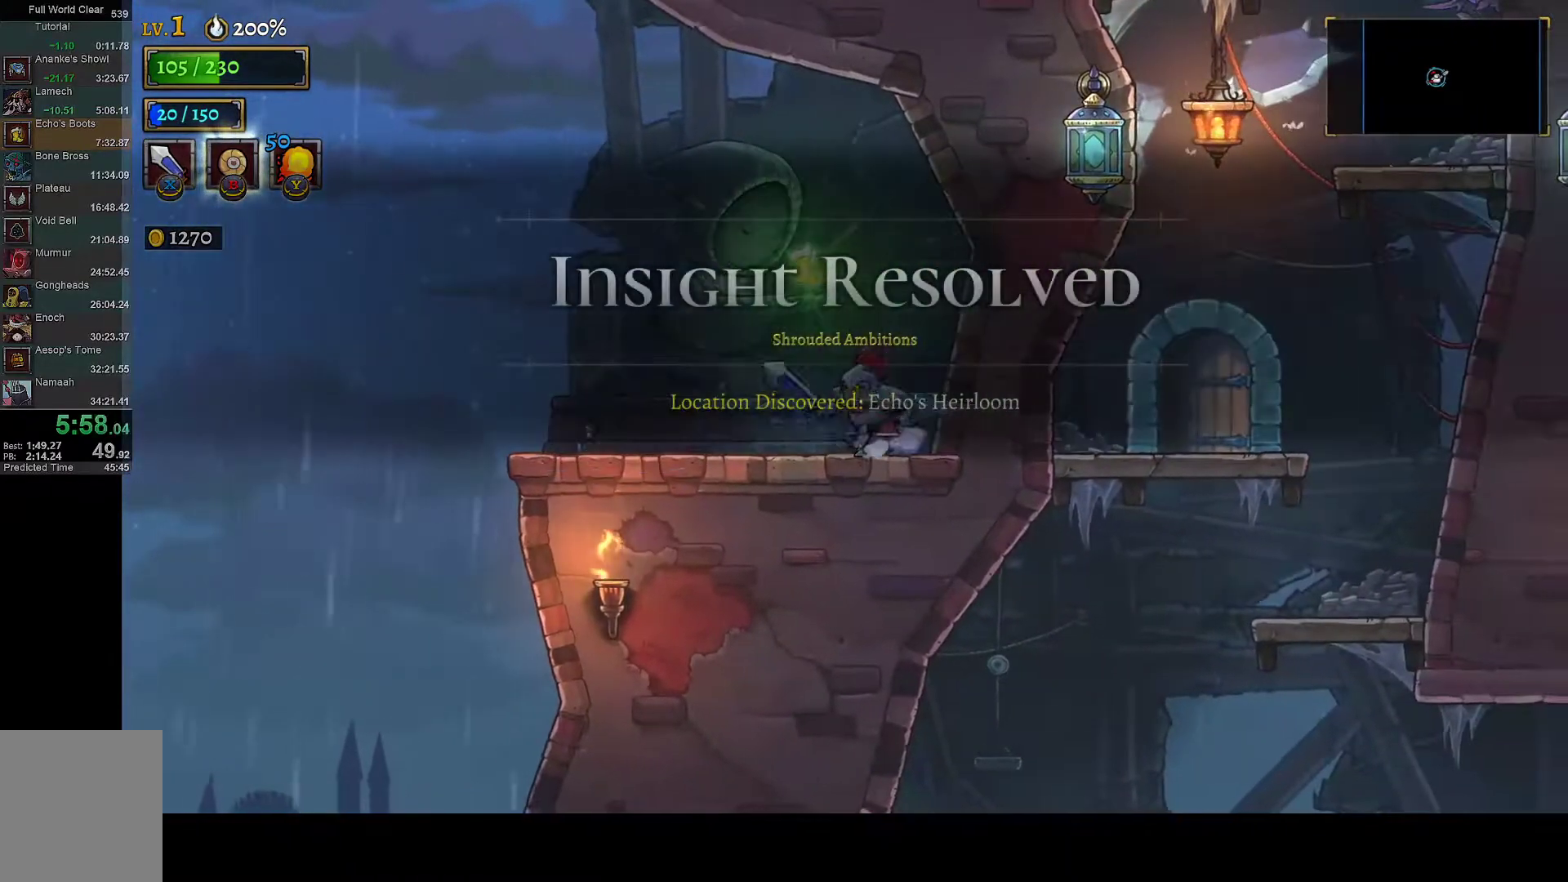
{"buttons": [], "left_stick": "center", "right_stick": "center", "button_events": [[67, "L2", "up"], [100, "A", "down"], [217, "A", "up"], [283, "A", "down"], [350, "A", "up"], [417, "A", "down"], [500, "A", "up"]]}
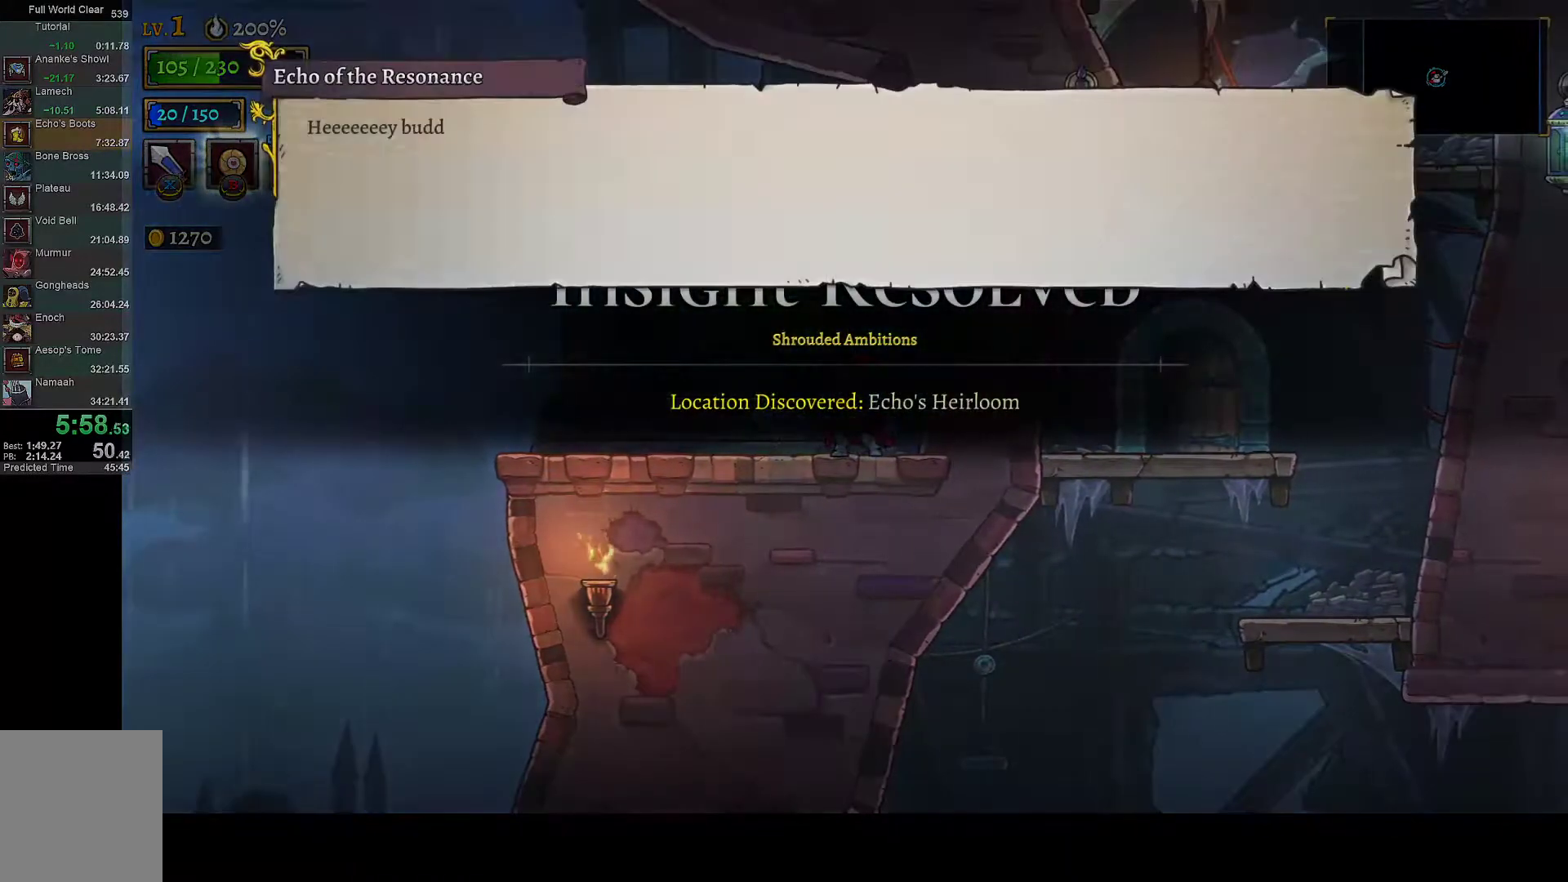
{"buttons": [], "left_stick": "center", "right_stick": "center", "button_events": [[67, "A", "down"], [150, "A", "up"], [200, "A", "down"], [283, "A", "up"], [350, "A", "down"], [433, "A", "up"]]}
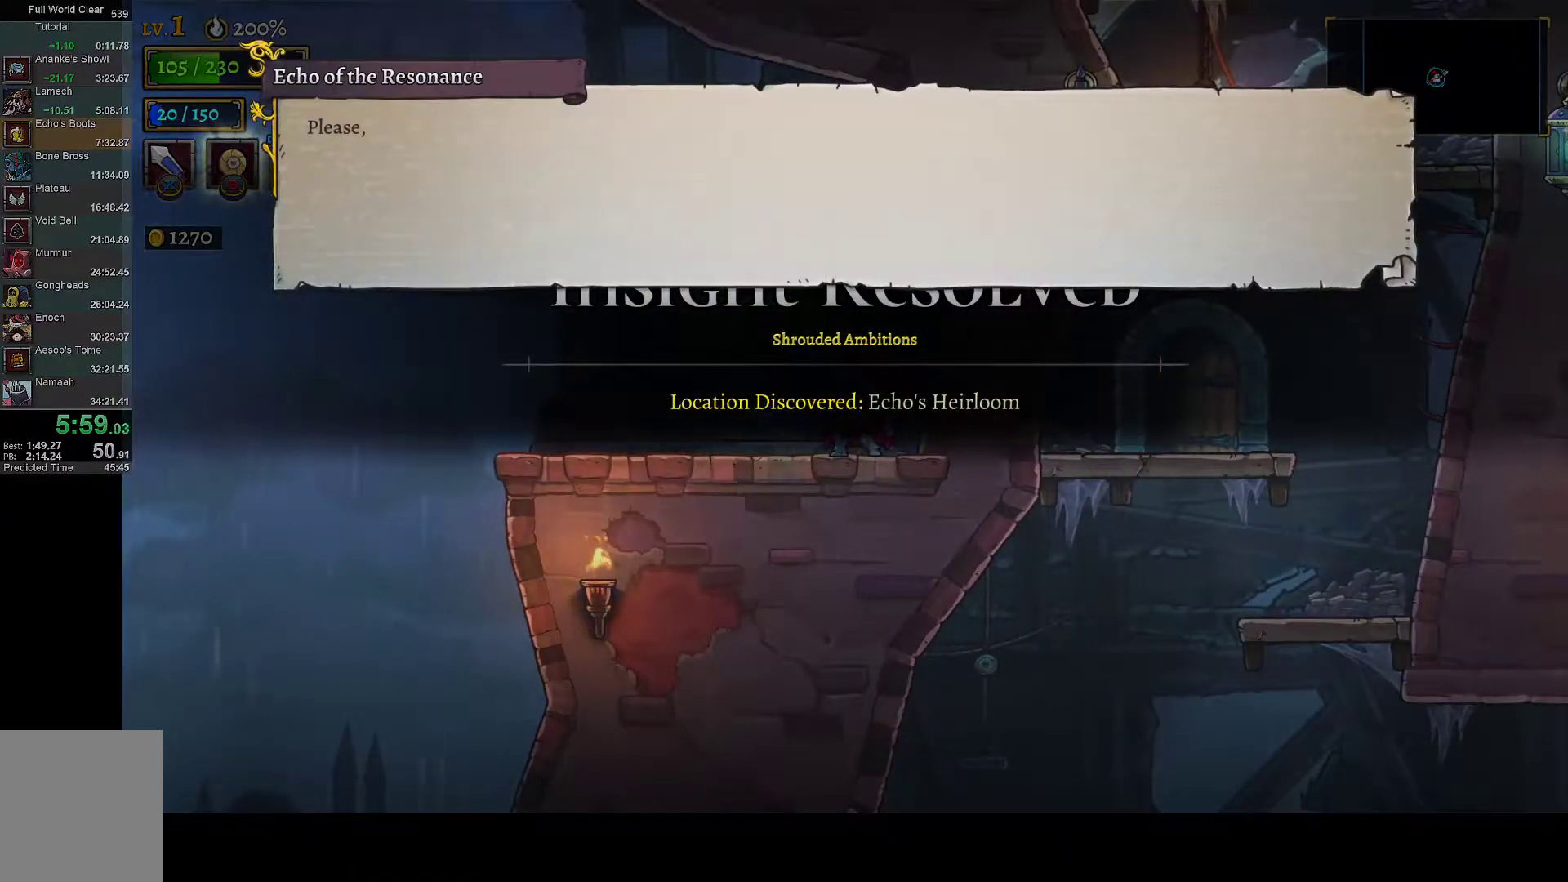
{"buttons": ["A"], "left_stick": "center", "right_stick": "center", "button_events": [[17, "A", "down"], [100, "A", "up"], [183, "A", "down"], [267, "A", "up"], [333, "A", "down"], [433, "A", "up"], [500, "A", "down"]]}
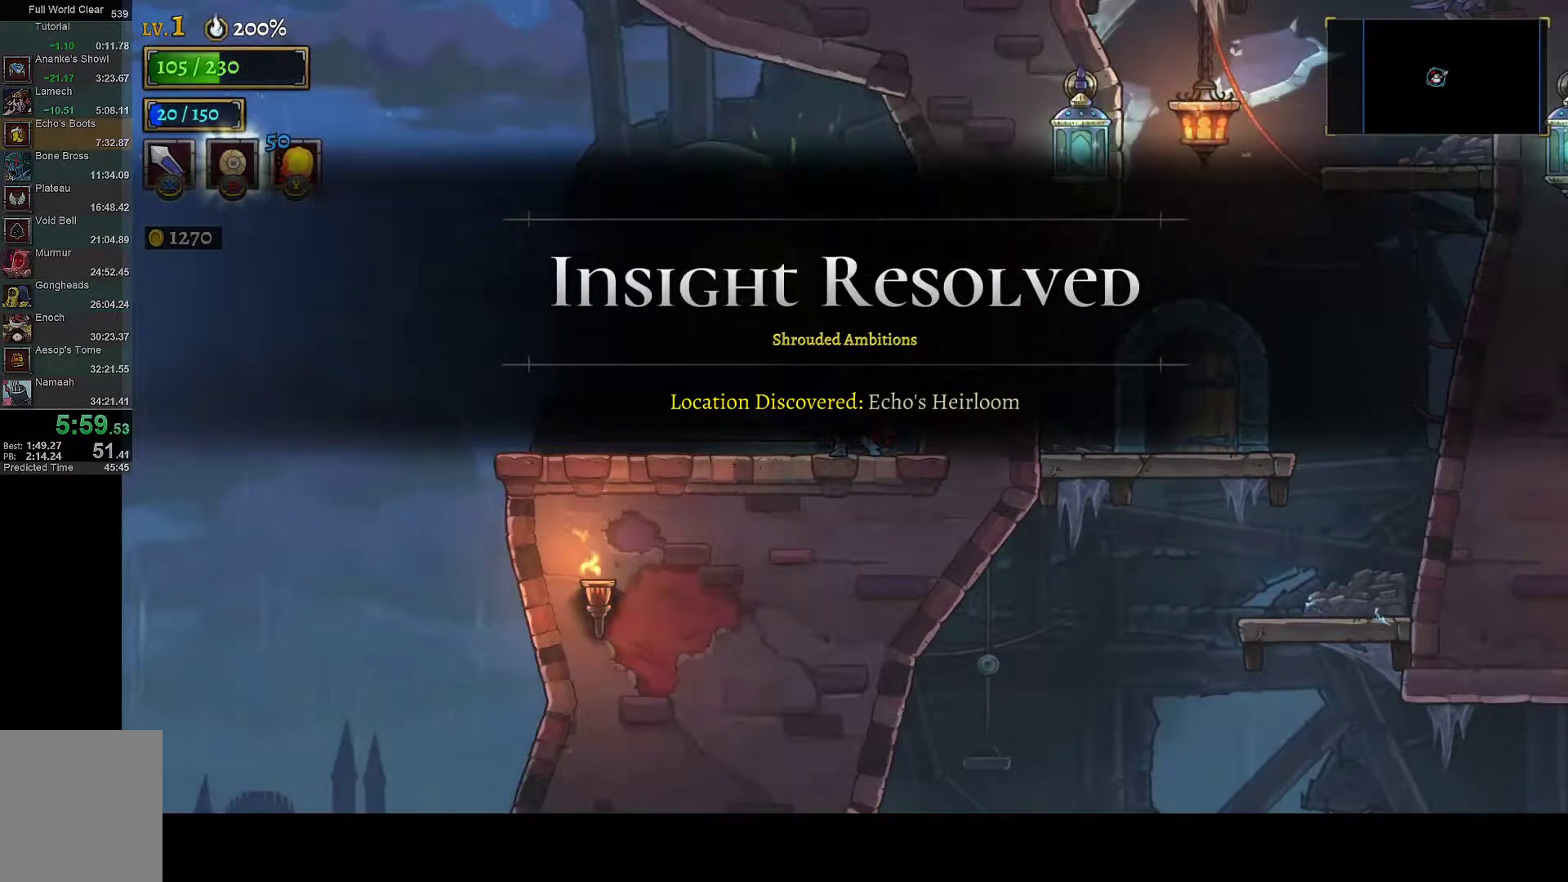
{"buttons": [], "left_stick": "center", "right_stick": "center", "button_events": [[117, "A", "up"], [200, "A", "down"], [300, "A", "up"], [367, "A", "down"], [483, "A", "up"]]}
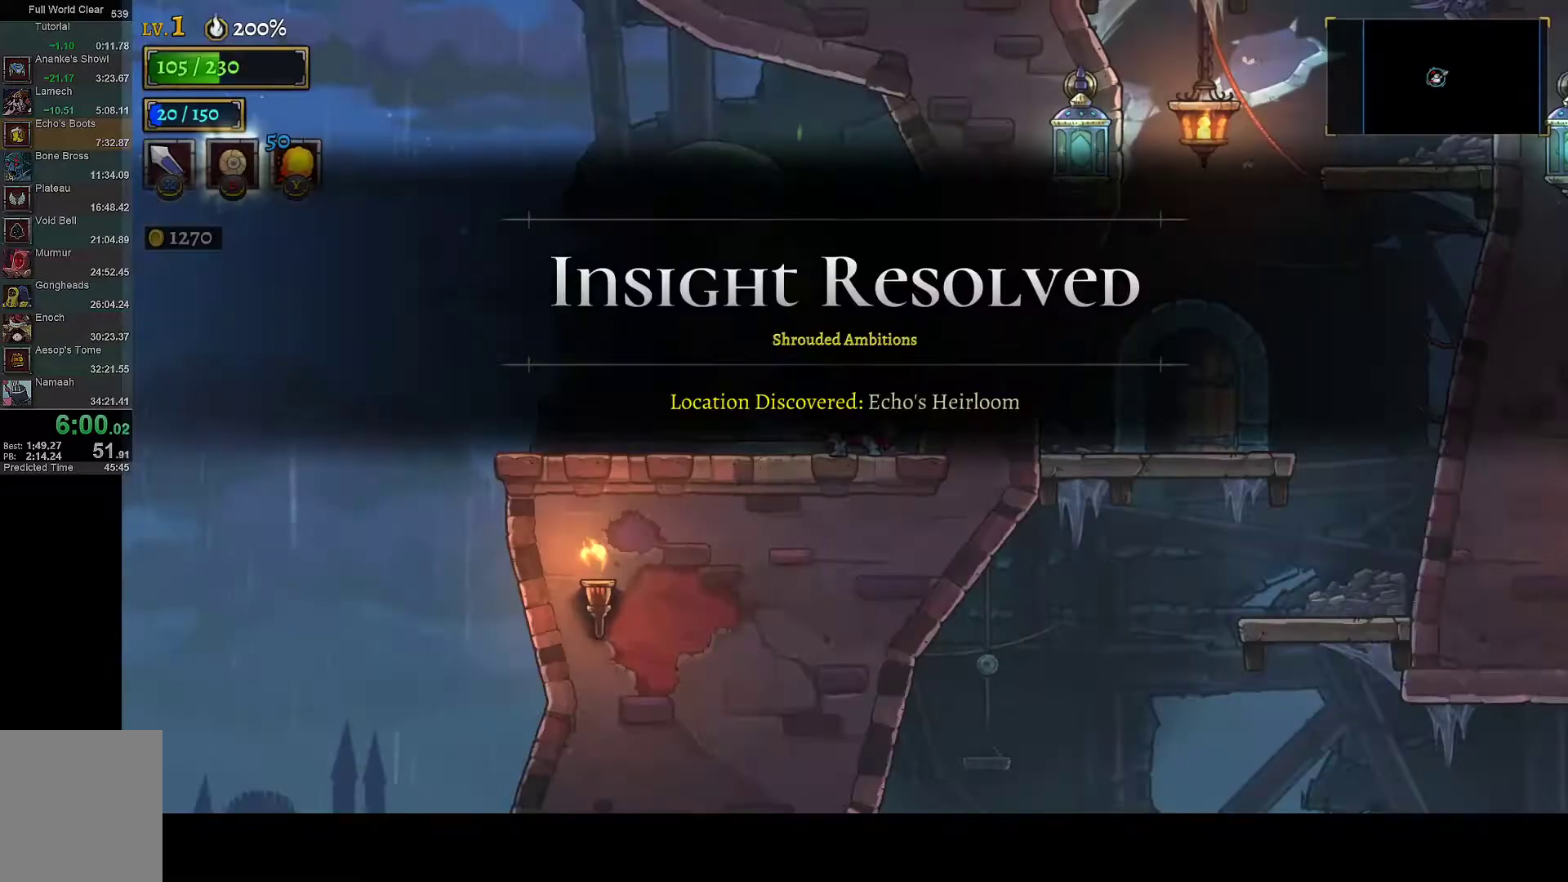
{"buttons": ["A"], "left_stick": "center", "right_stick": "center", "button_events": [[50, "A", "down"], [133, "A", "up"], [250, "A", "down"], [367, "A", "up"], [417, "A", "down"]]}
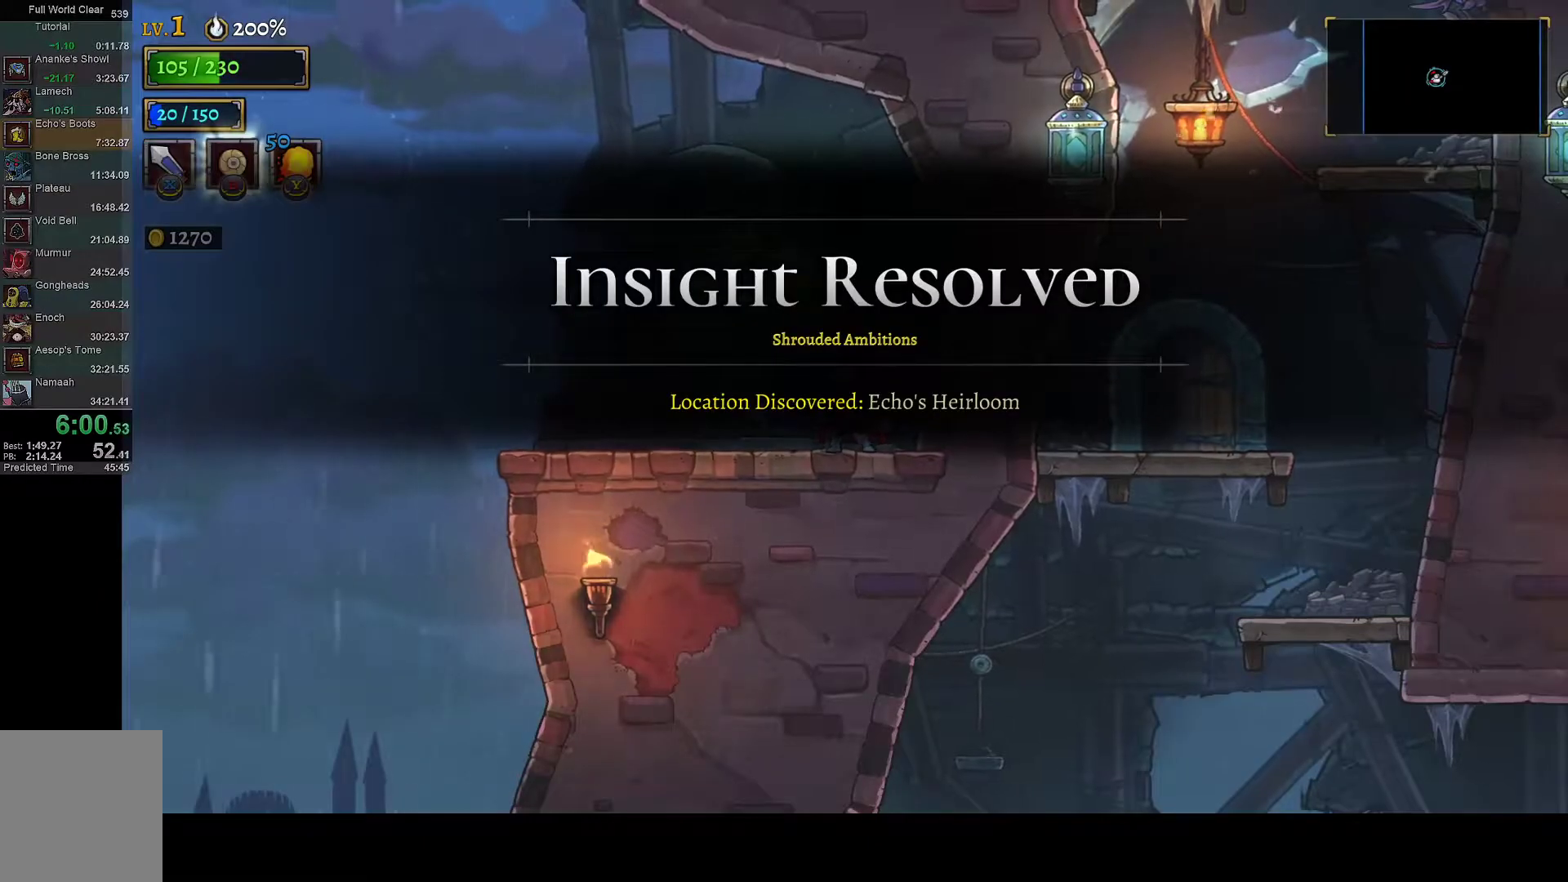
{"buttons": [], "left_stick": "center", "right_stick": "center", "button_events": [[83, "A", "up"], [233, "A", "down"], [333, "A", "up"]]}
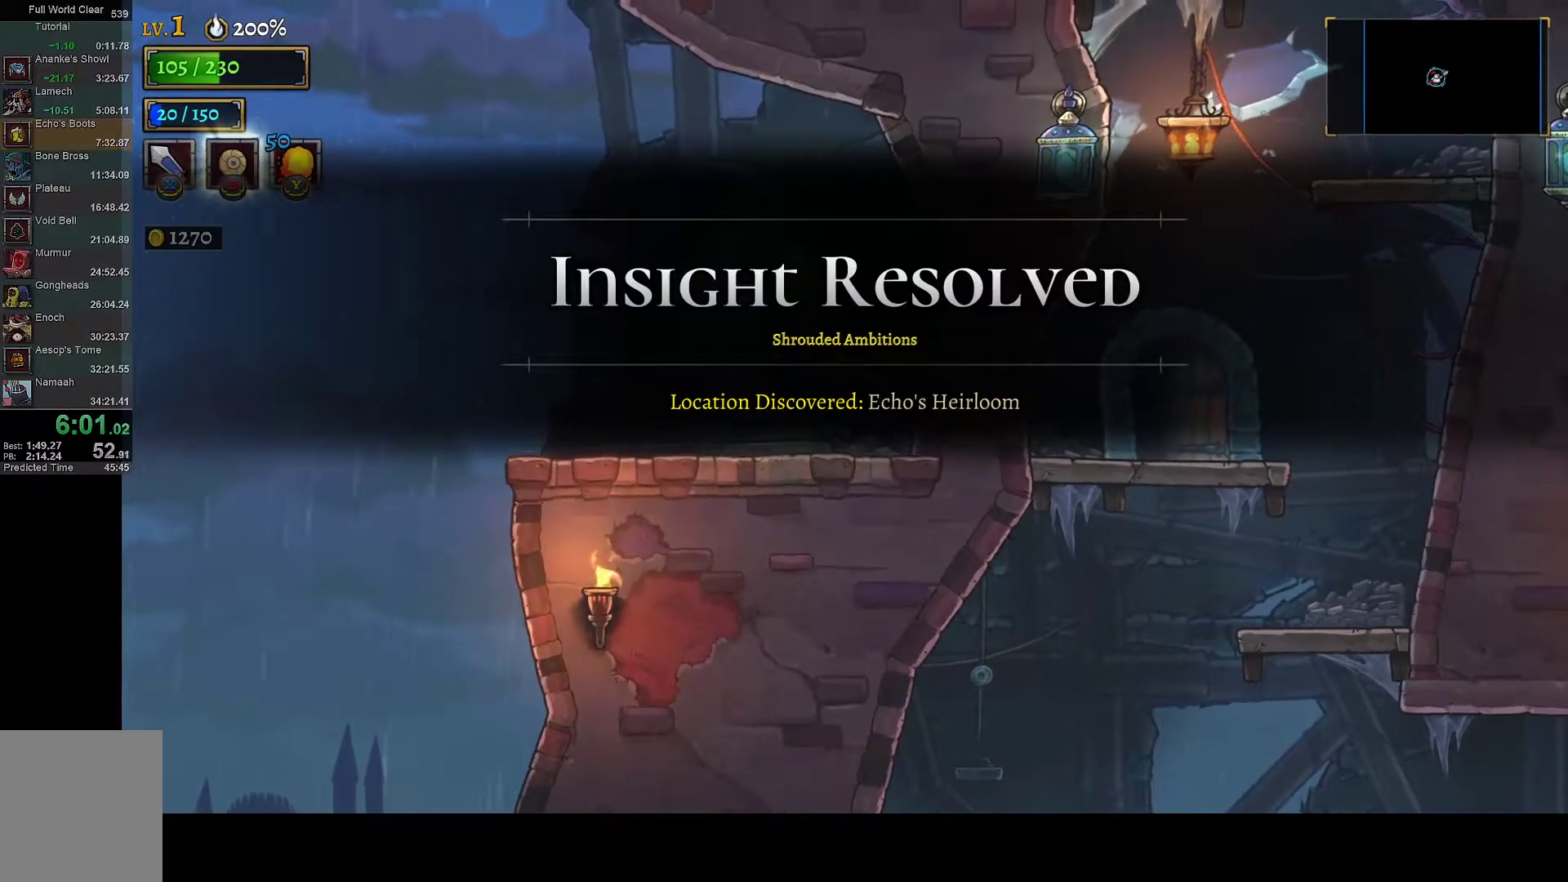
{"buttons": [], "left_stick": "center", "right_stick": "center", "button_events": []}
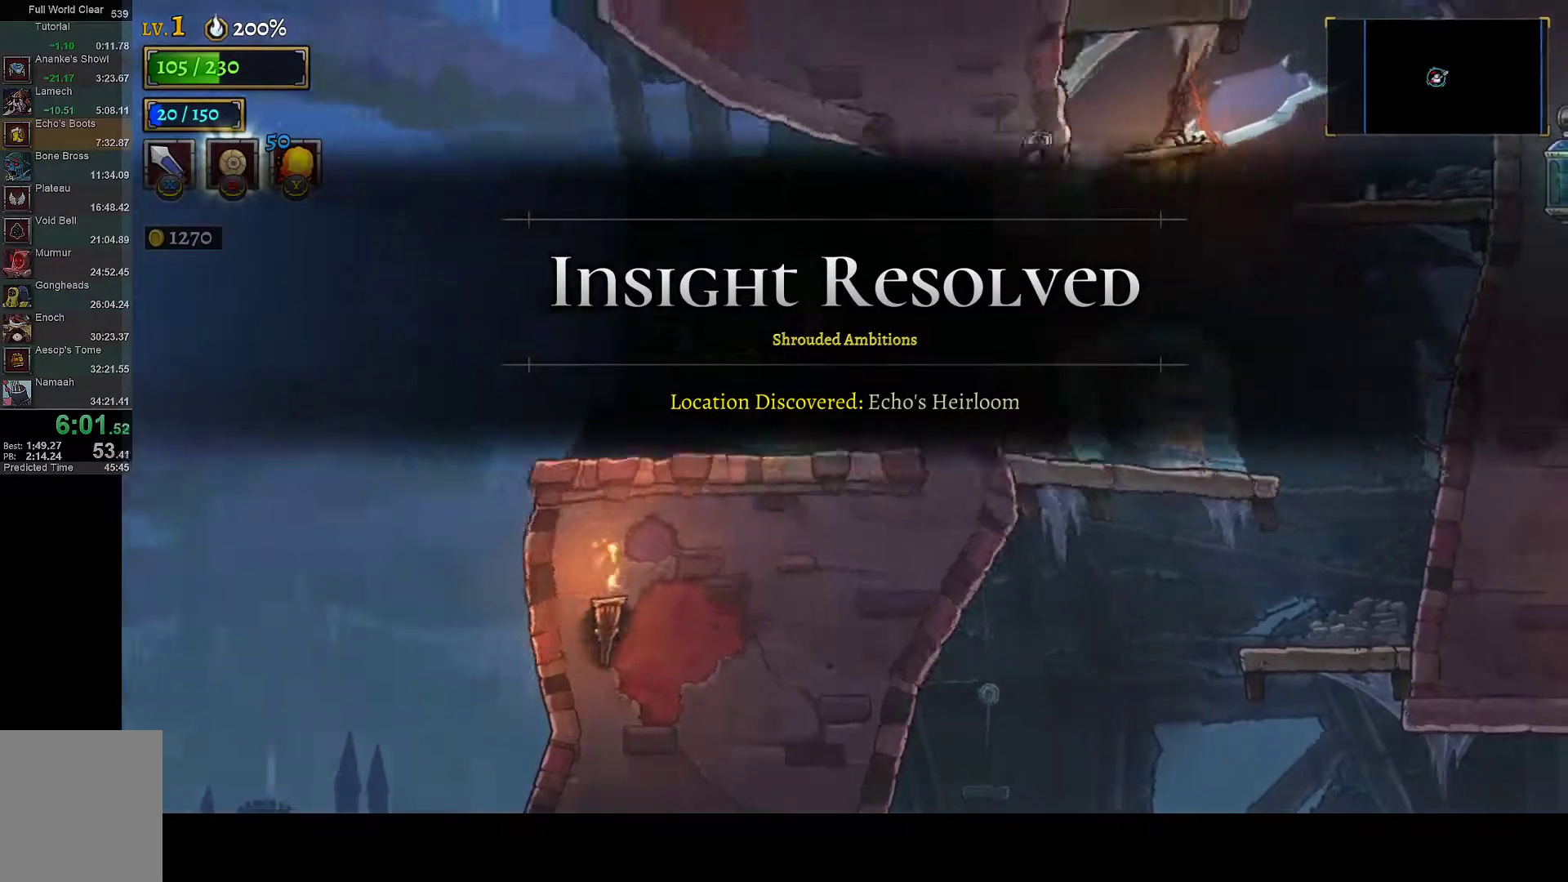
{"buttons": [], "left_stick": "center", "right_stick": "center", "button_events": []}
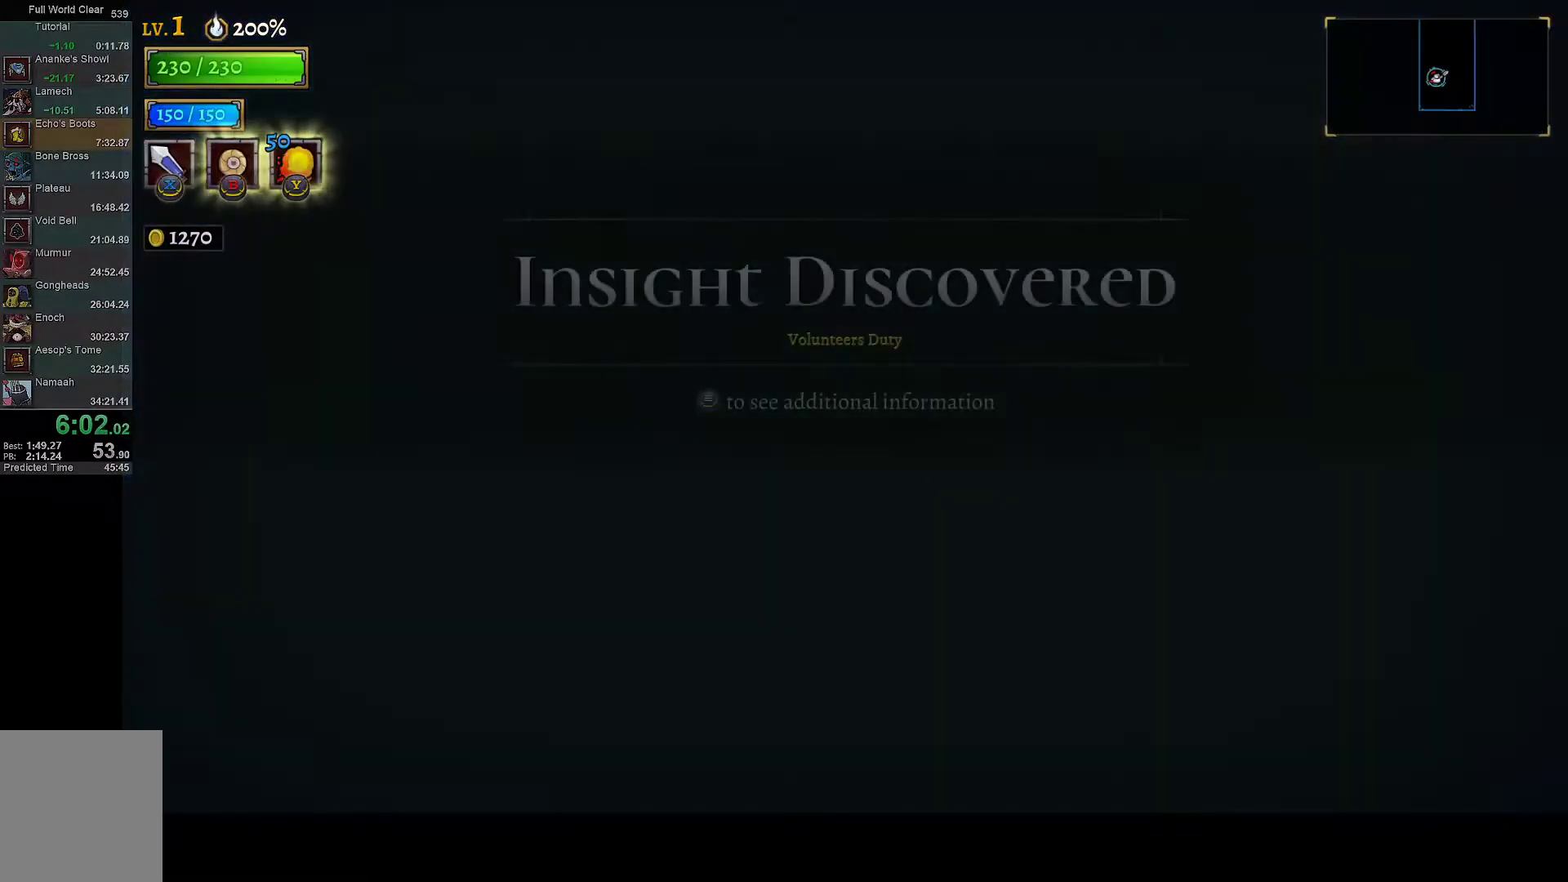
{"buttons": [], "left_stick": "center", "right_stick": "center", "button_events": []}